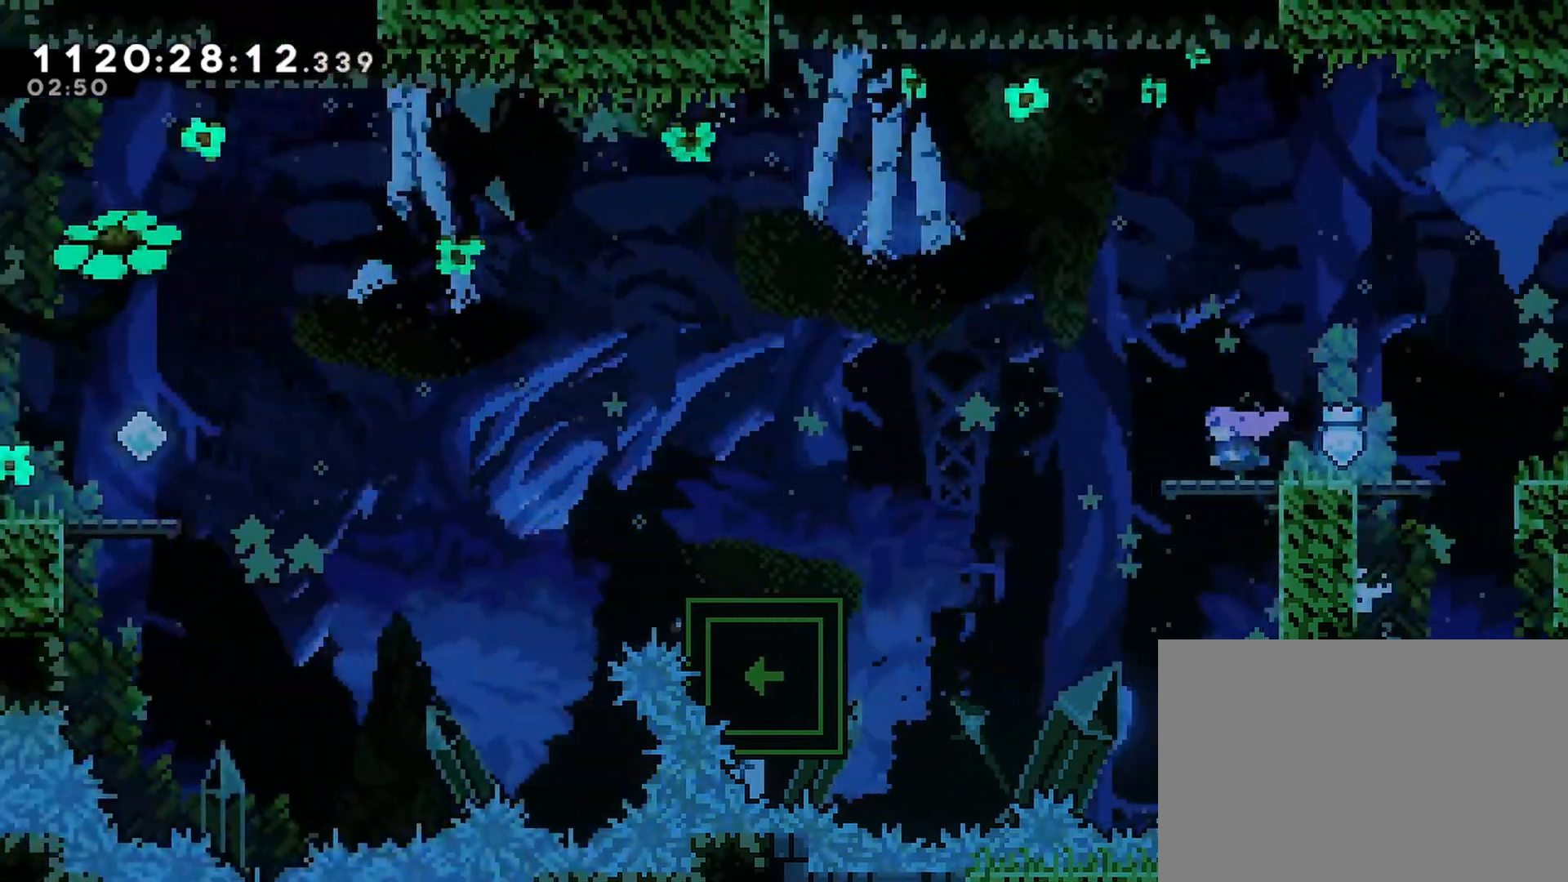
Gameplay with a controller (PlayStation layout); each line is a JSON object with the inputs held at the frame after it. "events" lists button and stick changes between this image and that frame as [ms after this image, input, new state], when the widget could be followed in between.
{"buttons": ["CROSS", "R2", "DPAD_LEFT"], "left_stick": "center", "right_stick": "center", "events": [[133, "CROSS", "down"]]}
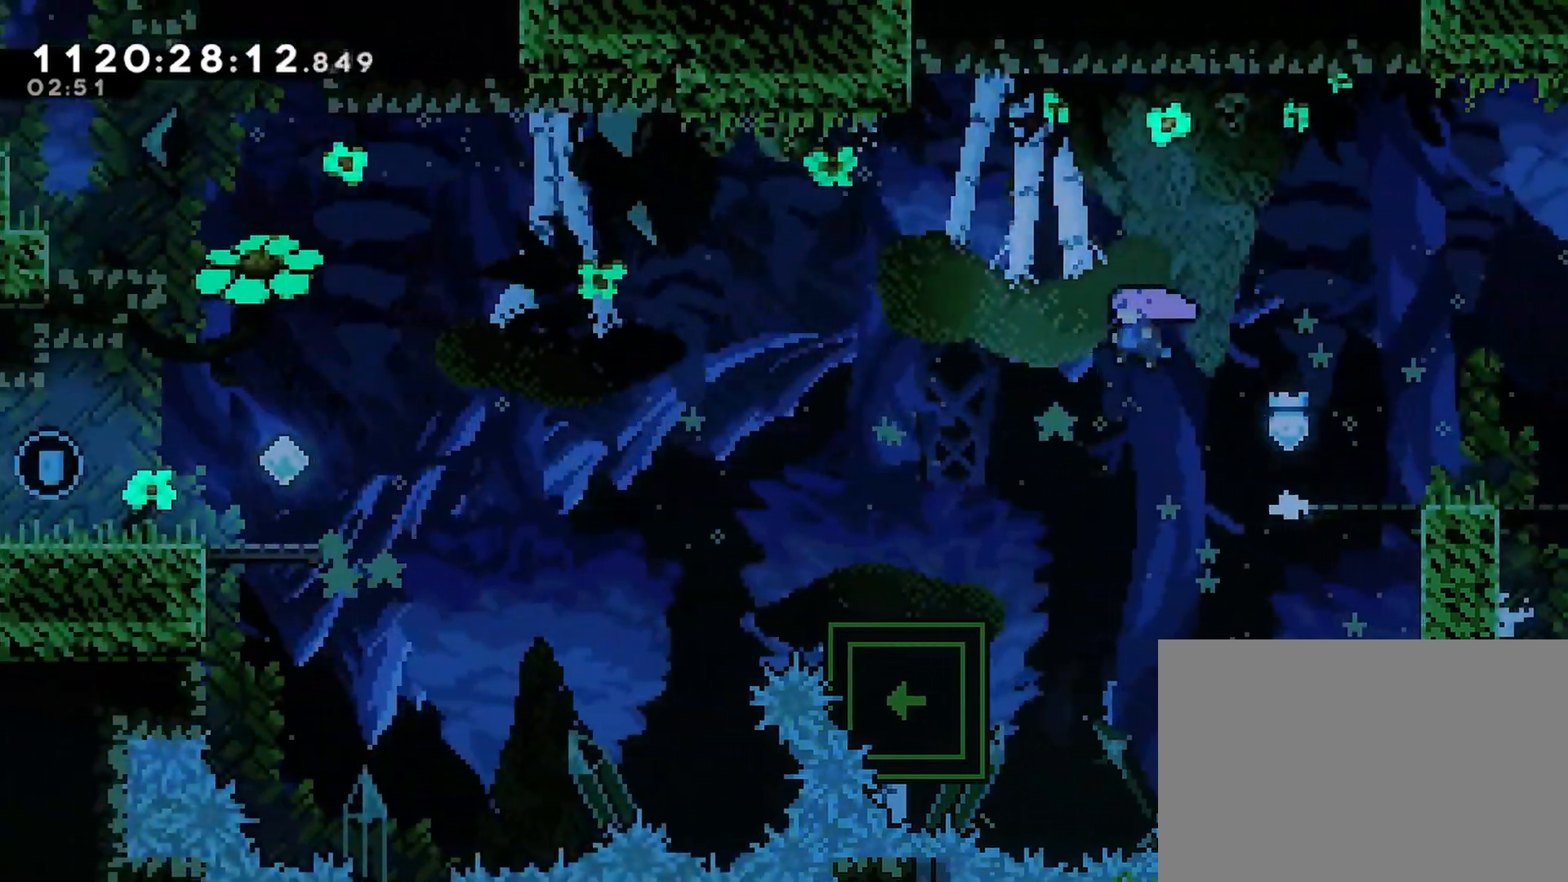
{"buttons": ["R2"], "left_stick": "center", "right_stick": "center", "events": [[300, "CROSS", "up"], [400, "DPAD_LEFT", "up"]]}
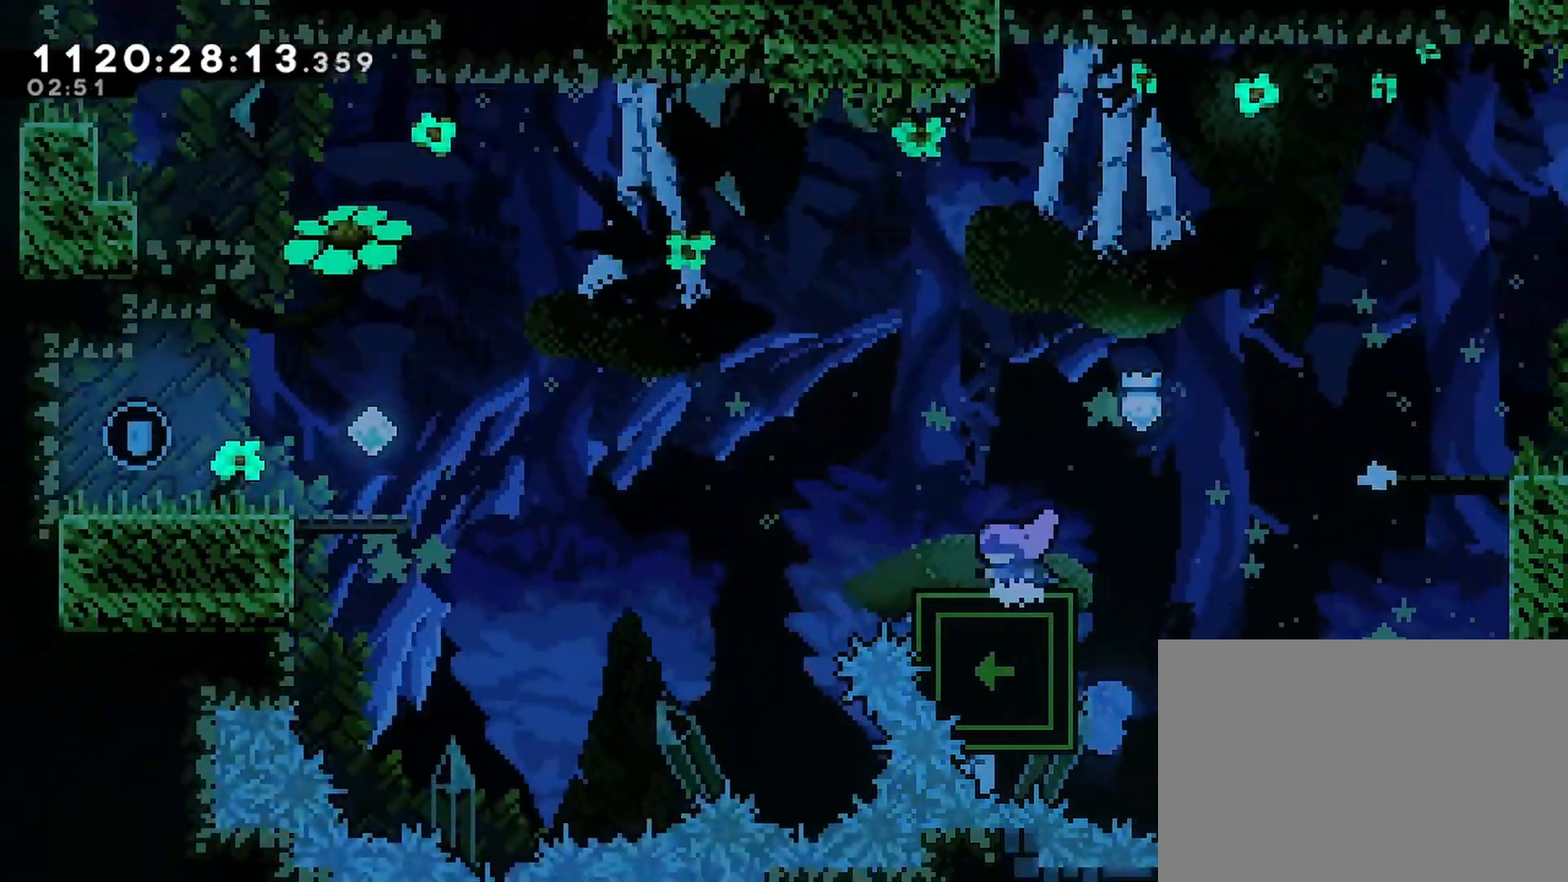
{"buttons": ["CROSS", "R2", "DPAD_UP", "DPAD_LEFT"], "left_stick": "center", "right_stick": "center", "events": [[83, "DPAD_LEFT", "down"], [100, "DPAD_UP", "down"], [367, "CROSS", "down"]]}
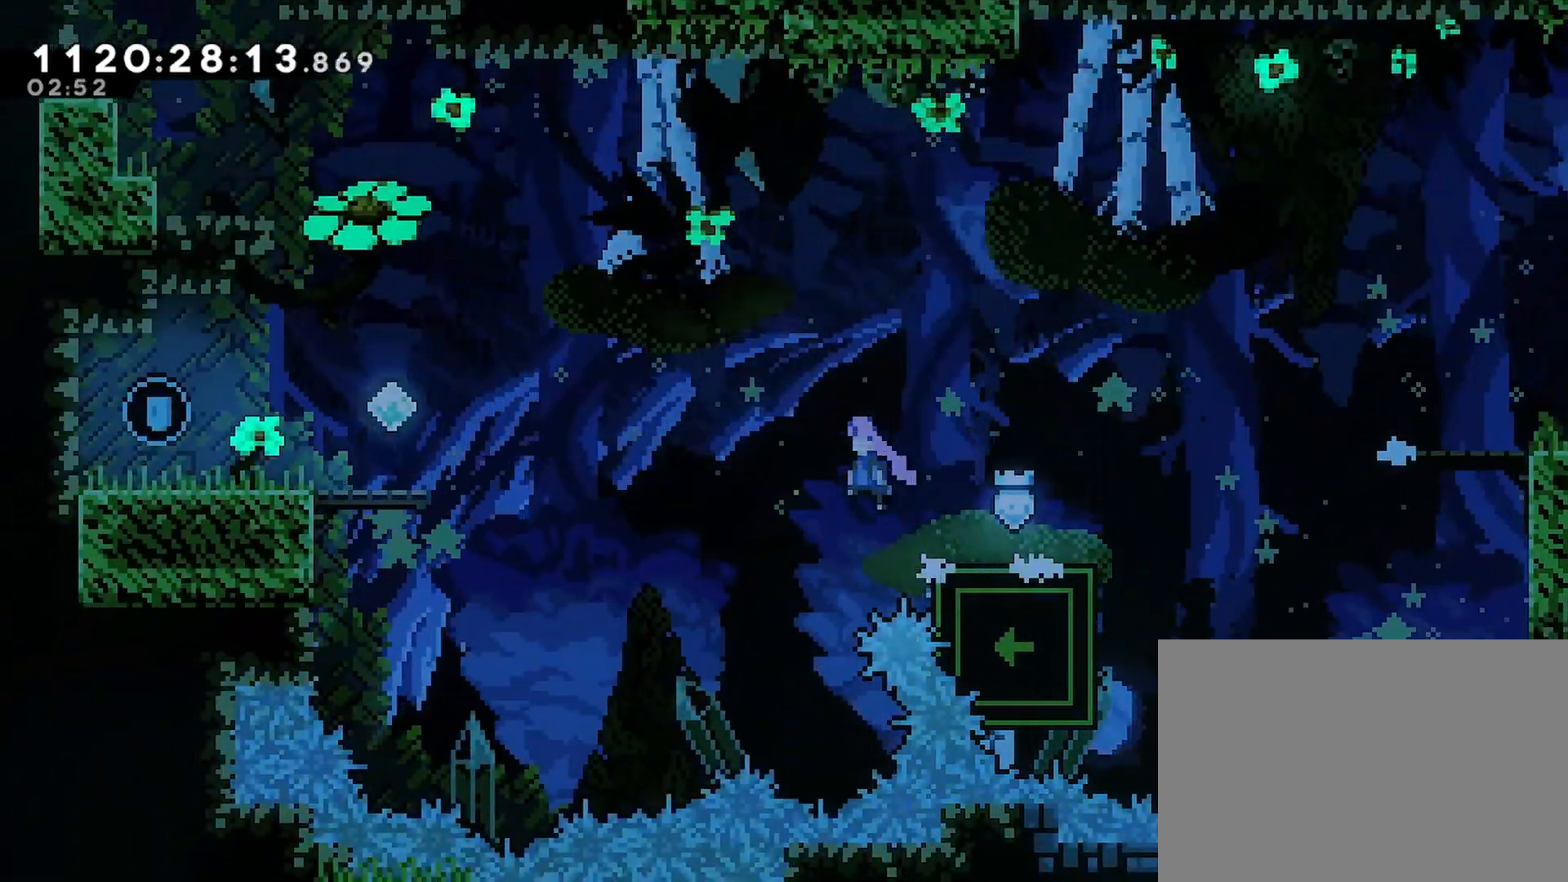
{"buttons": ["CROSS", "R2", "DPAD_UP", "DPAD_LEFT"], "left_stick": "center", "right_stick": "center", "events": []}
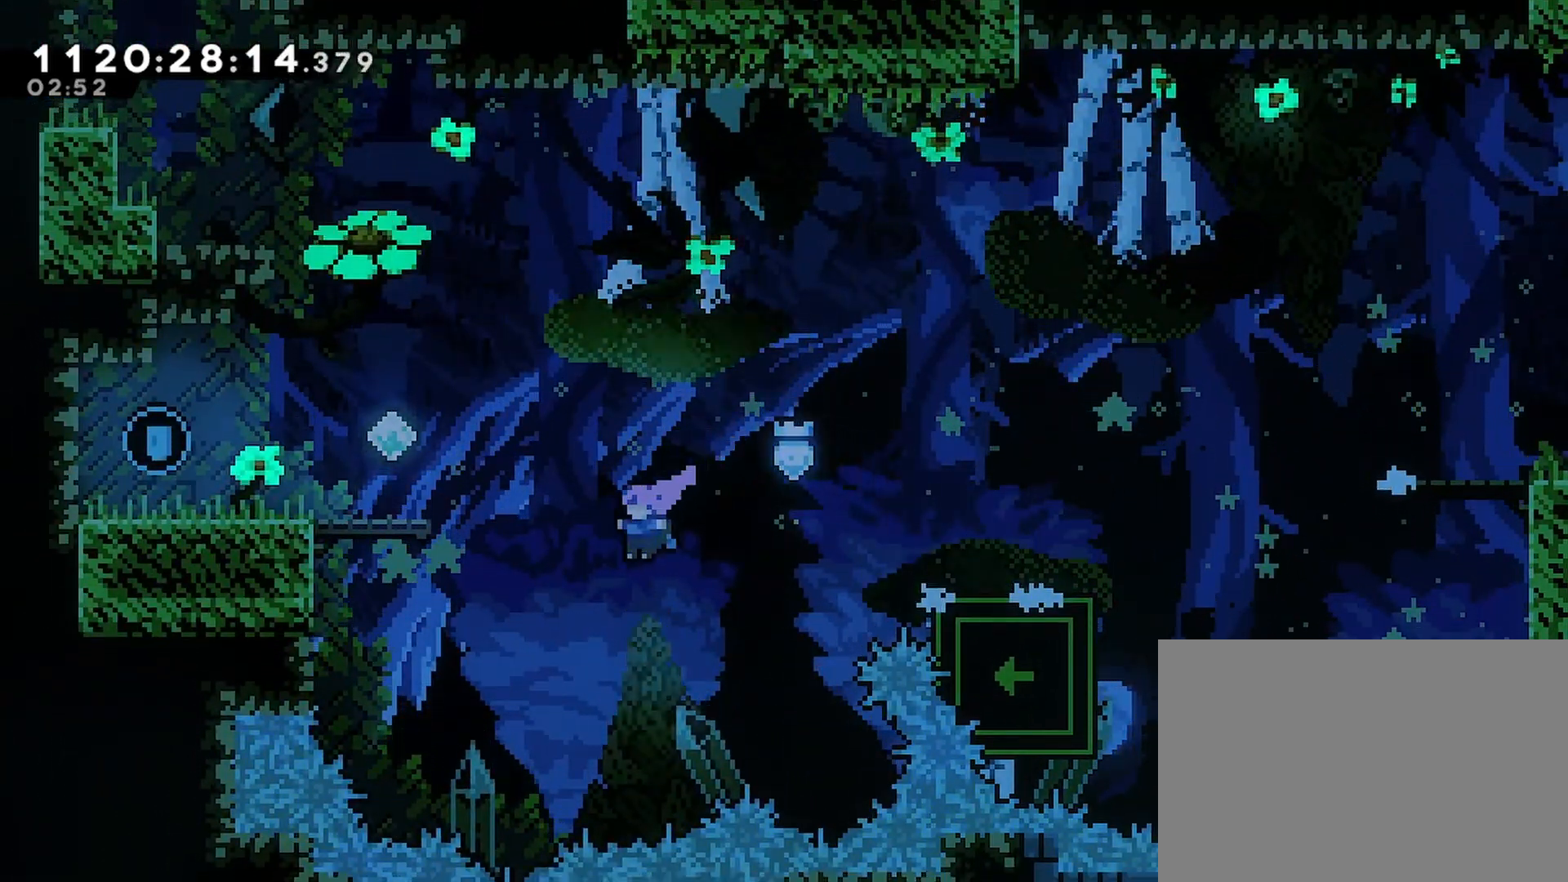
{"buttons": ["CROSS", "R2", "DPAD_UP", "DPAD_LEFT"], "left_stick": "center", "right_stick": "center", "events": [[50, "SQUARE", "down"], [400, "SQUARE", "up"]]}
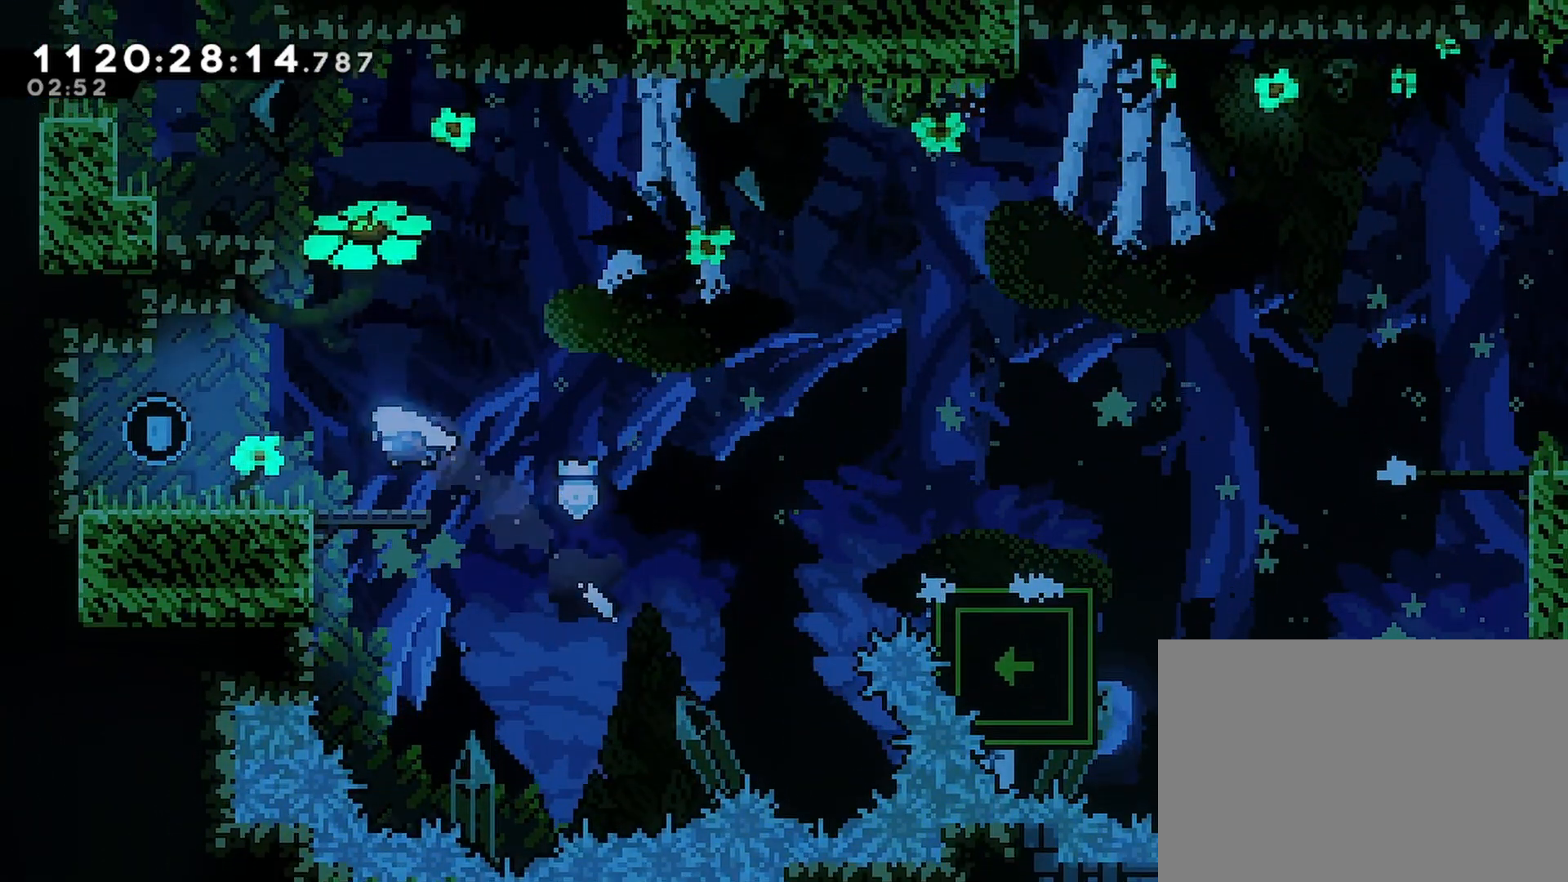
{"buttons": ["R2"], "left_stick": "center", "right_stick": "center", "events": [[83, "DPAD_UP", "up"], [217, "CROSS", "up"], [450, "DPAD_LEFT", "up"]]}
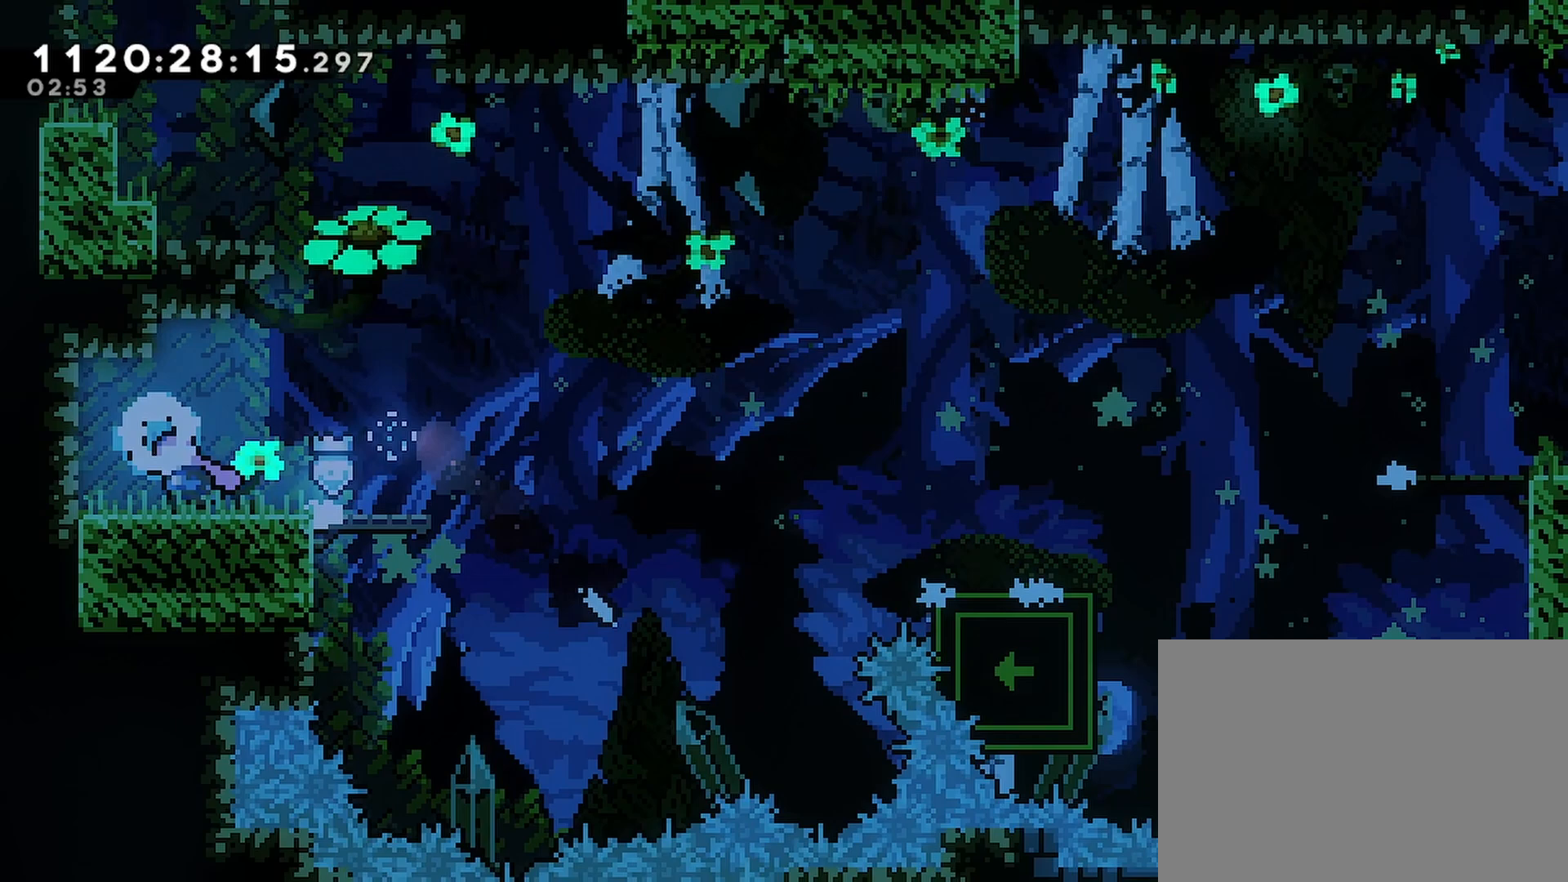
{"buttons": ["R2"], "left_stick": "center", "right_stick": "center", "events": [[150, "DPAD_RIGHT", "down"], [500, "DPAD_RIGHT", "up"]]}
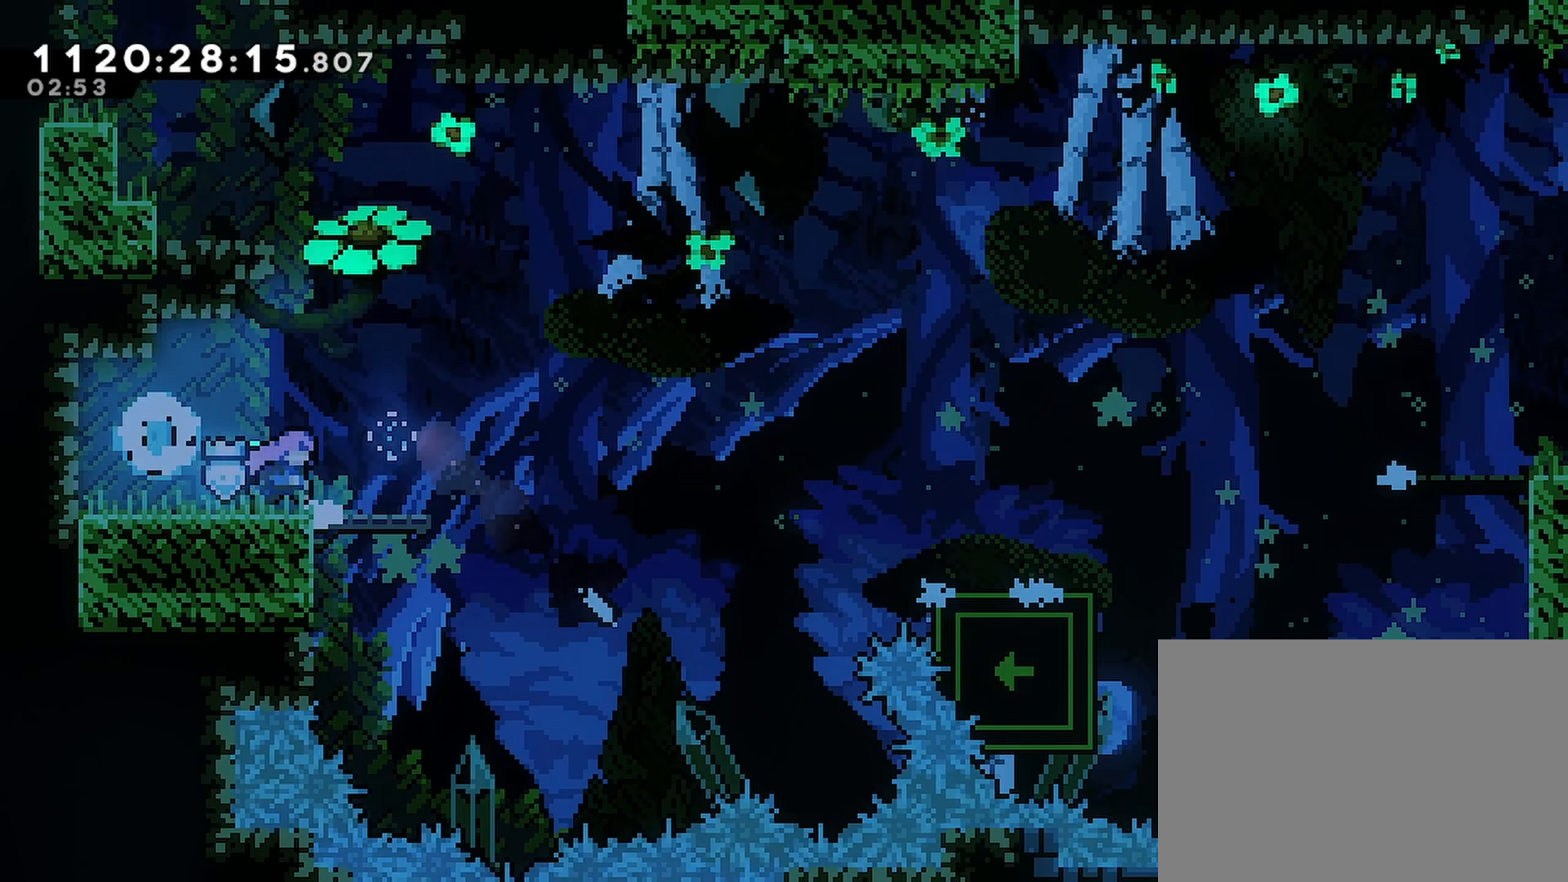
{"buttons": ["R2"], "left_stick": "center", "right_stick": "center", "events": []}
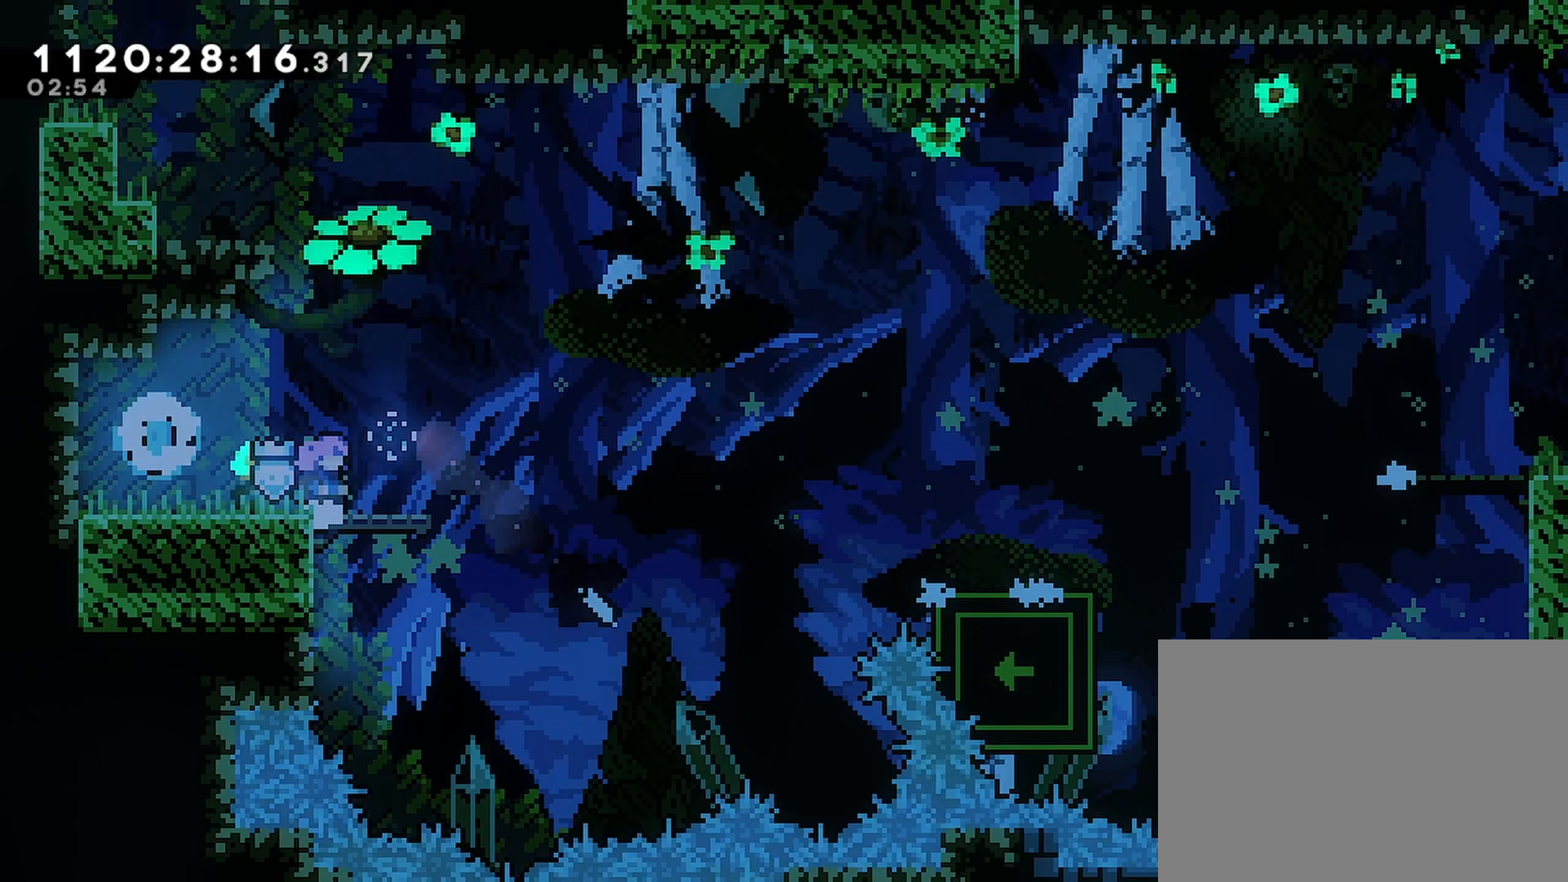
{"buttons": ["R2"], "left_stick": "center", "right_stick": "center", "events": []}
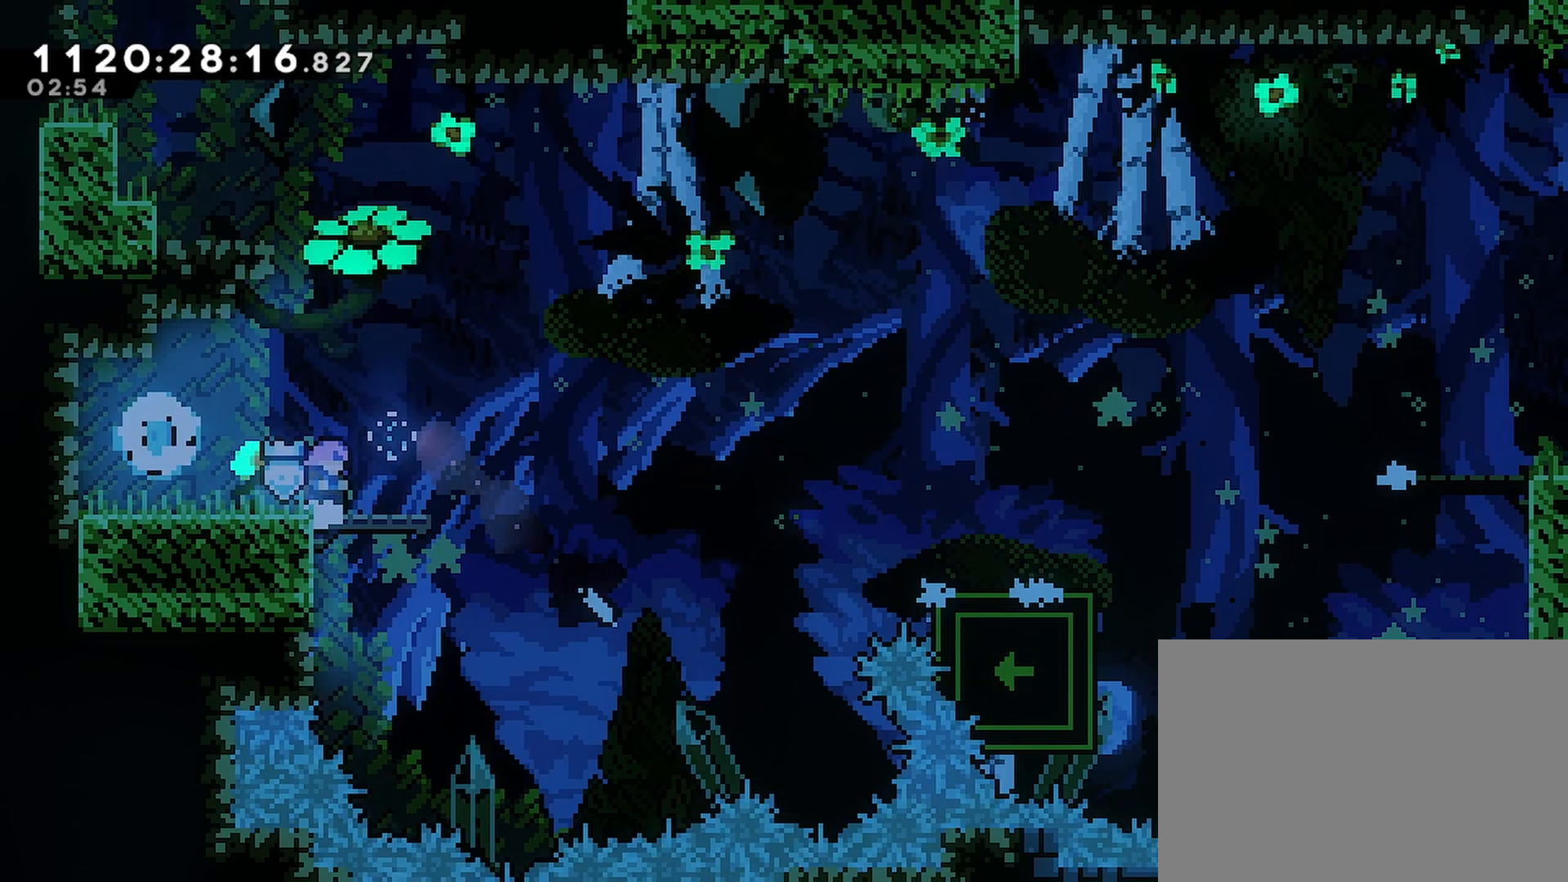
{"buttons": ["R2"], "left_stick": "center", "right_stick": "center", "events": []}
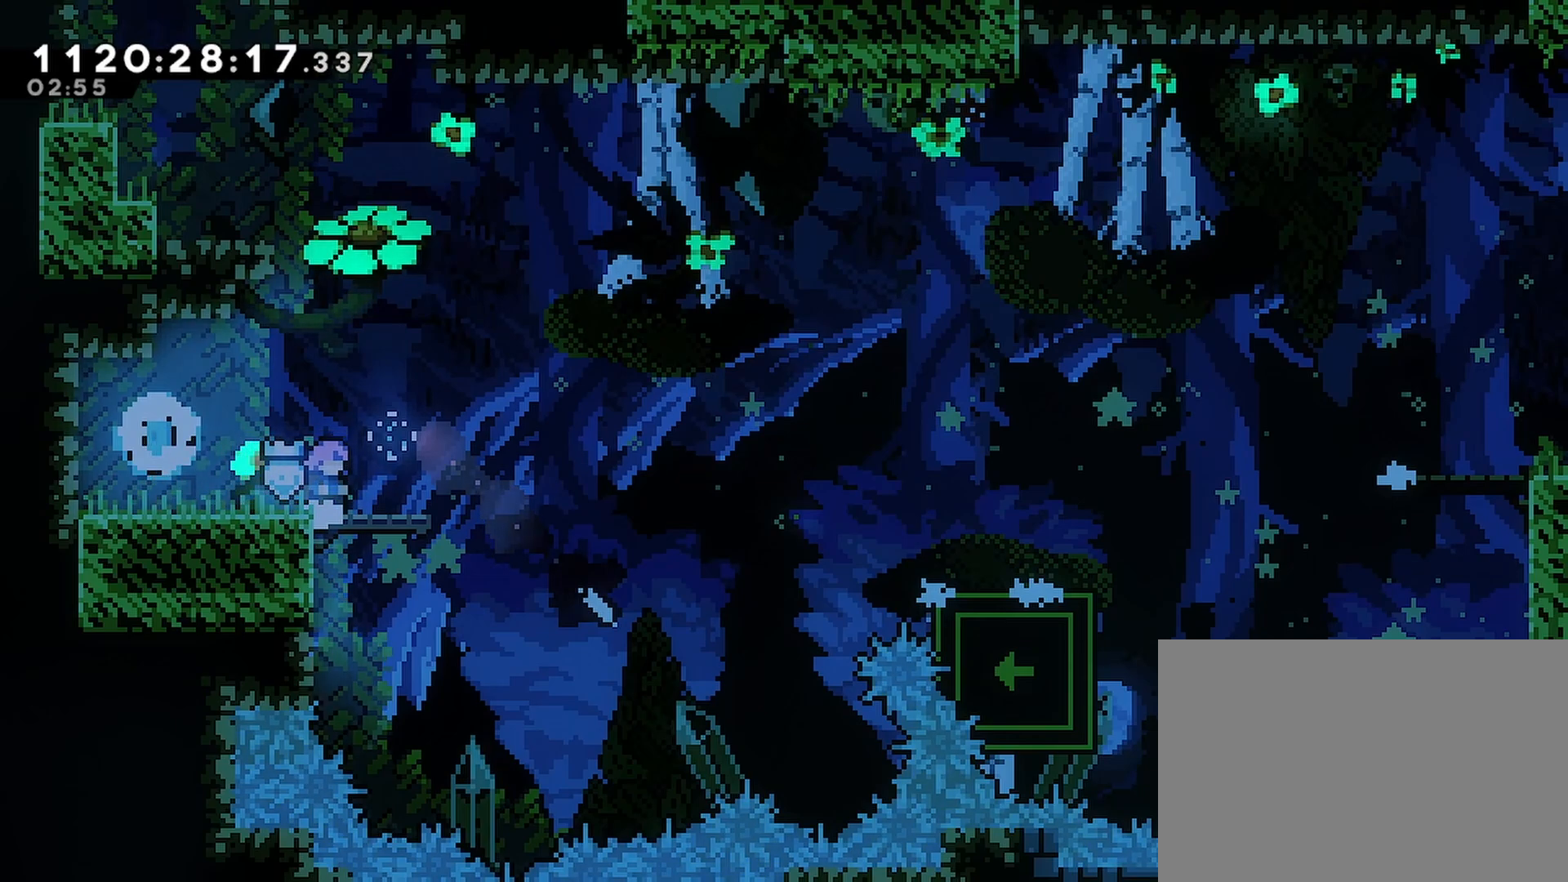
{"buttons": ["R2"], "left_stick": "center", "right_stick": "center", "events": []}
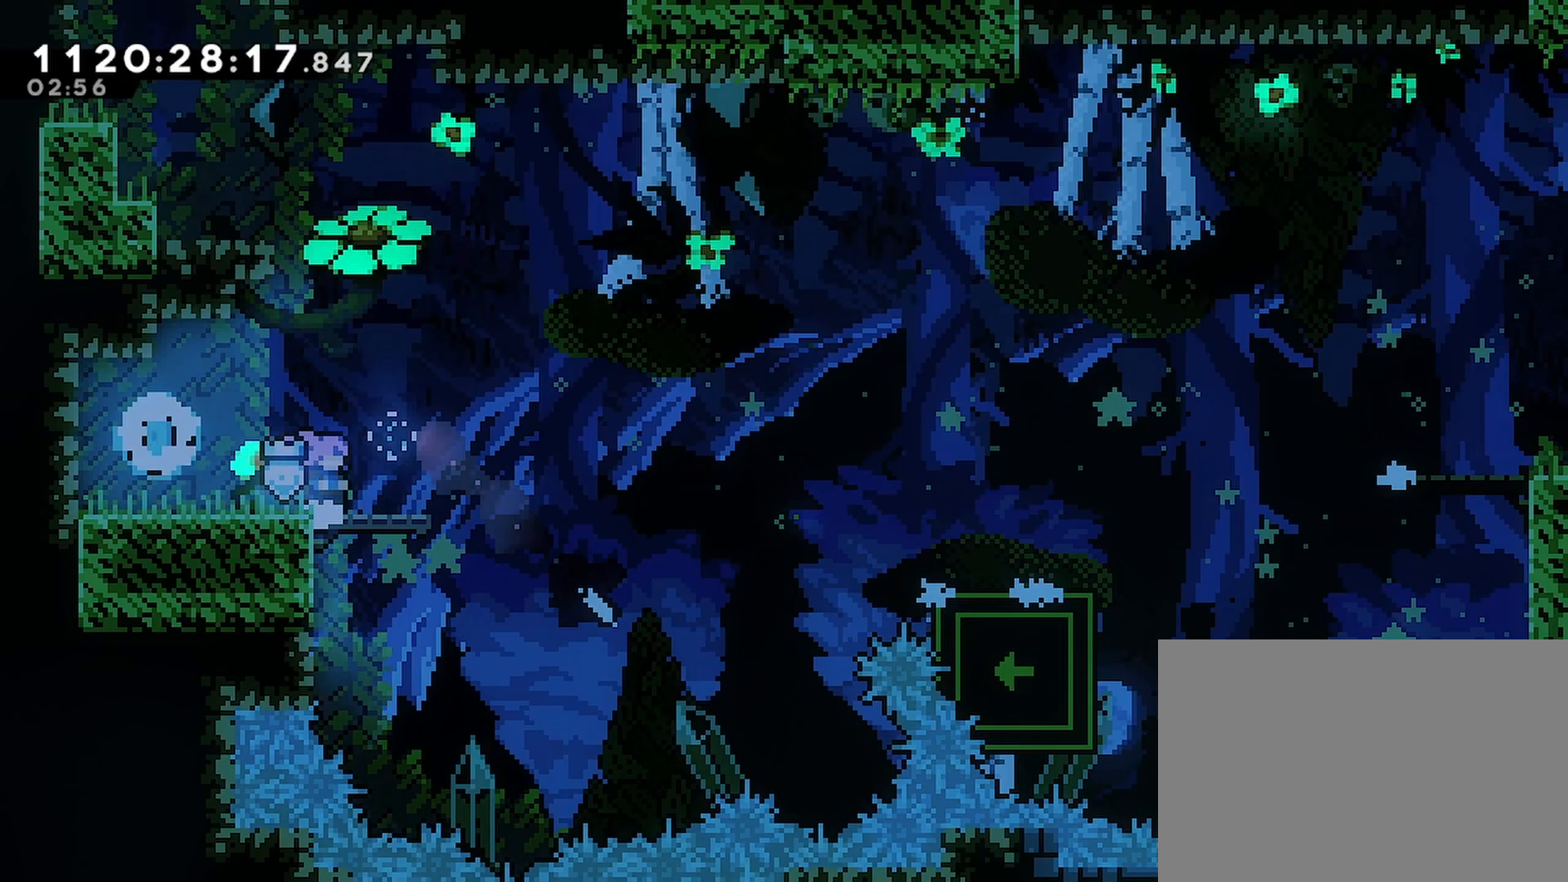
{"buttons": ["R2"], "left_stick": "center", "right_stick": "center", "events": []}
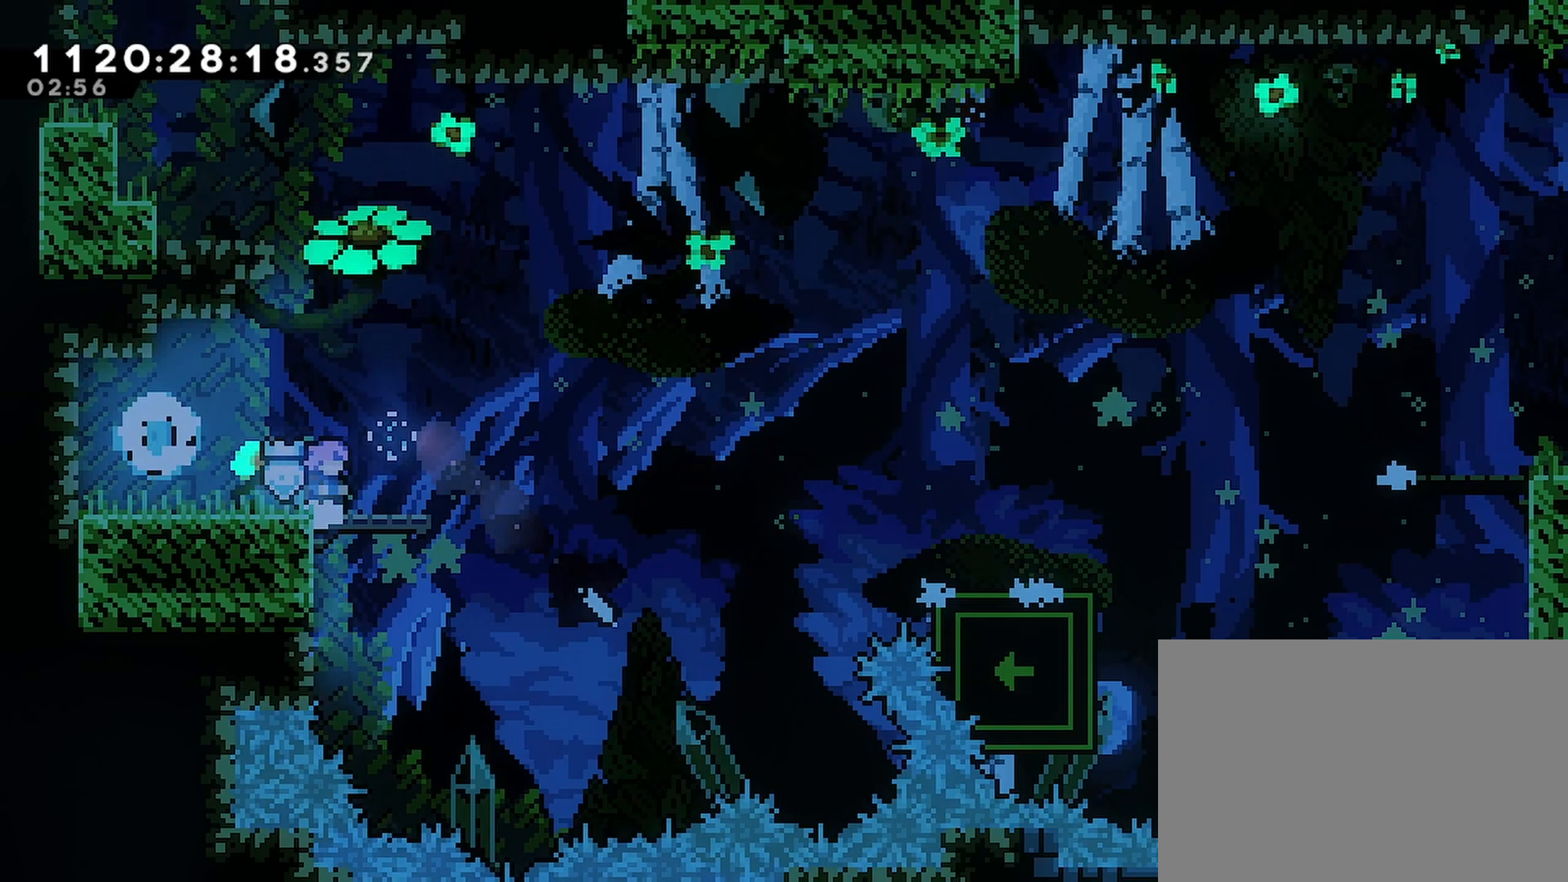
{"buttons": ["R2"], "left_stick": "center", "right_stick": "center", "events": []}
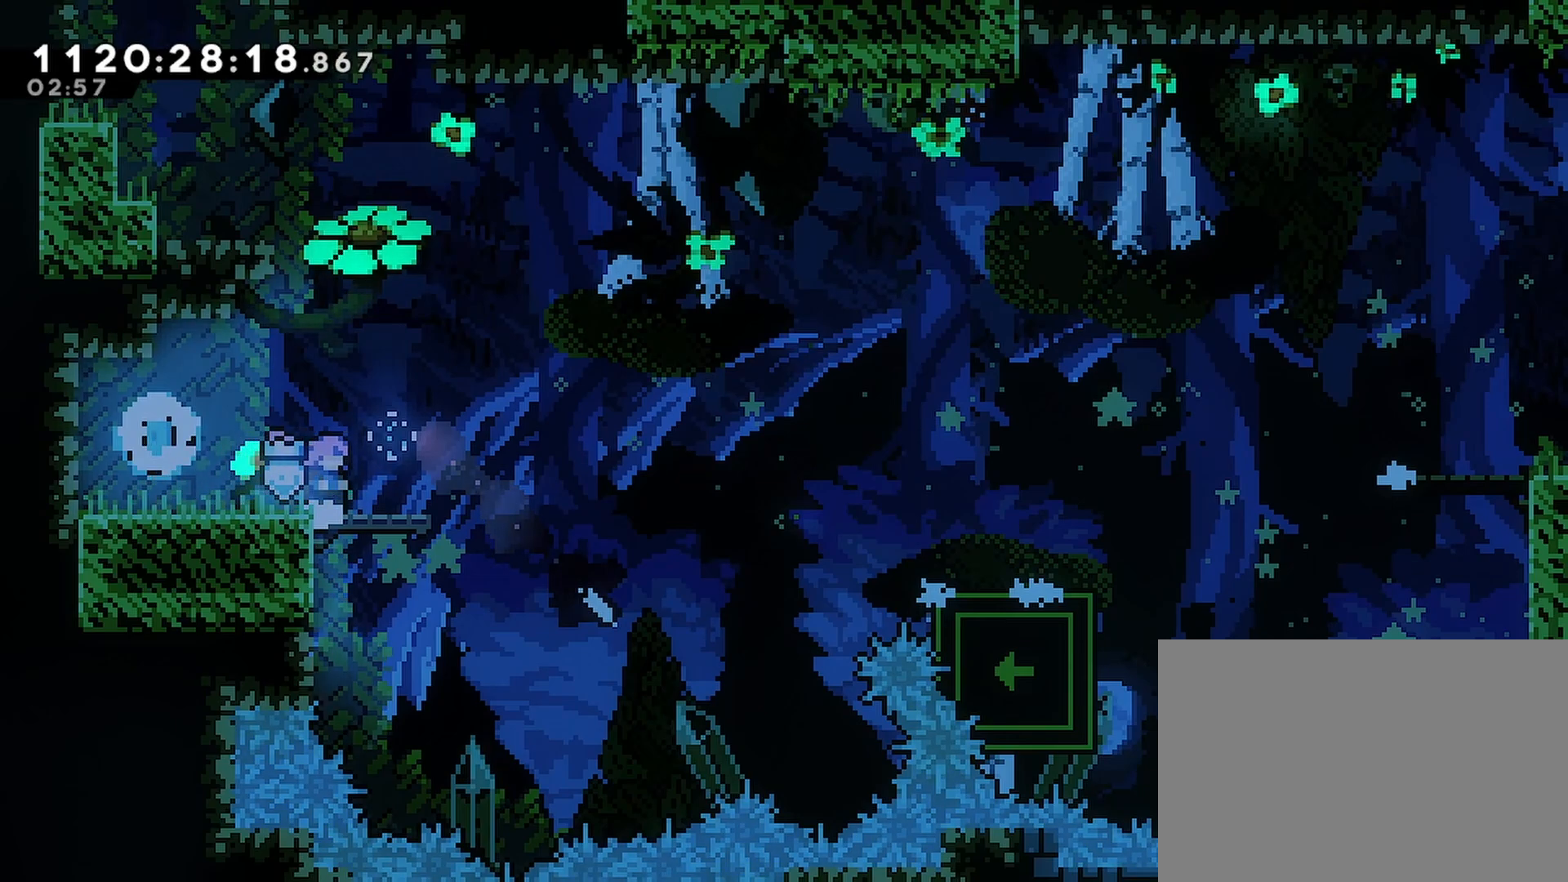
{"buttons": ["R2"], "left_stick": "center", "right_stick": "center", "events": []}
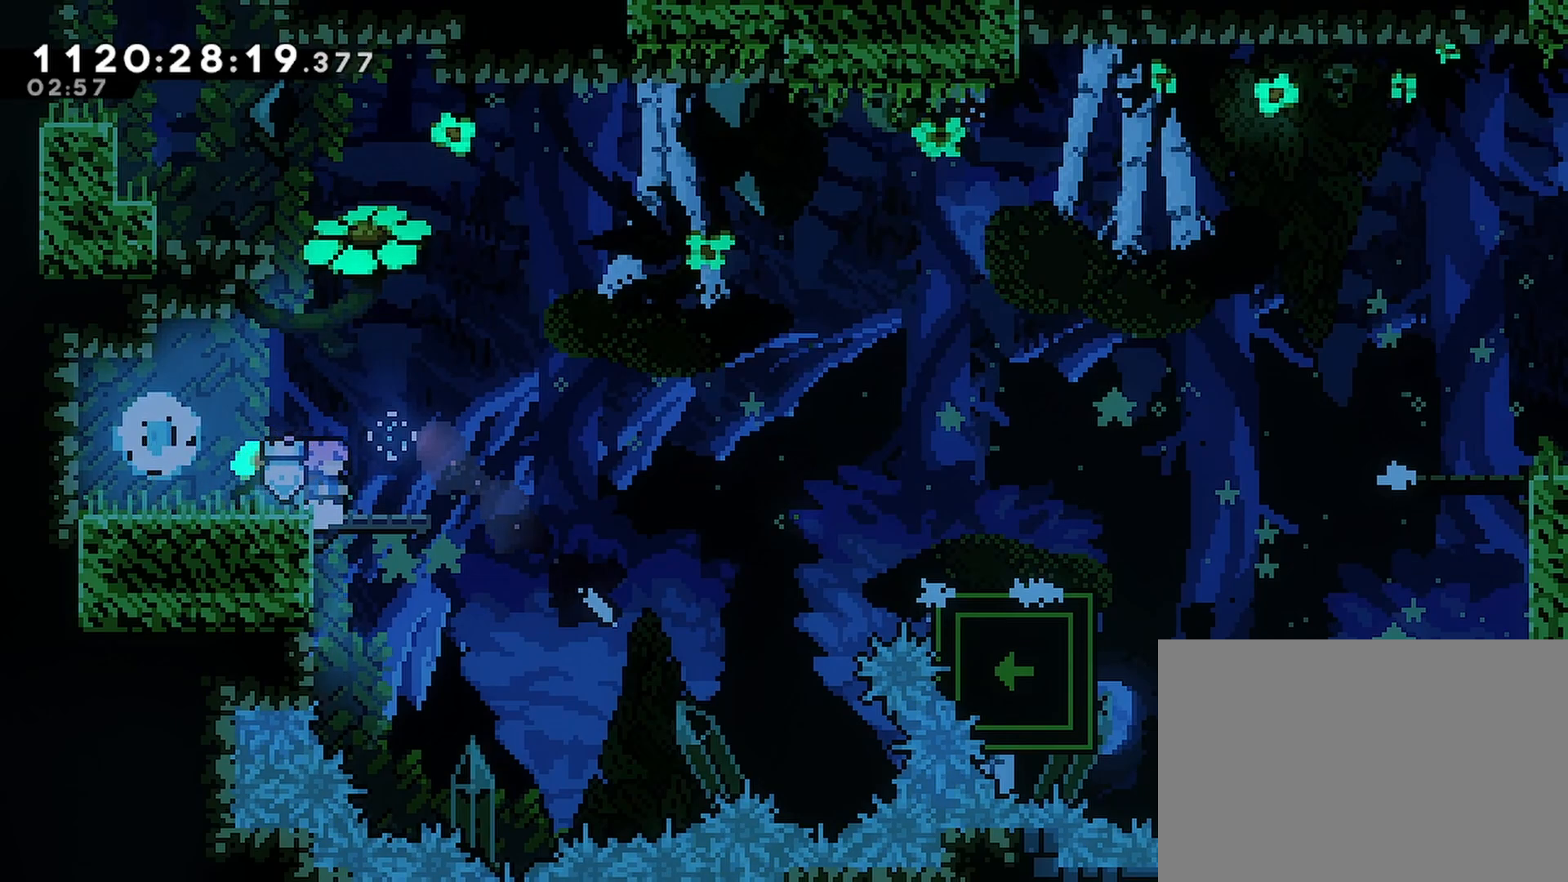
{"buttons": ["R2"], "left_stick": "center", "right_stick": "center", "events": []}
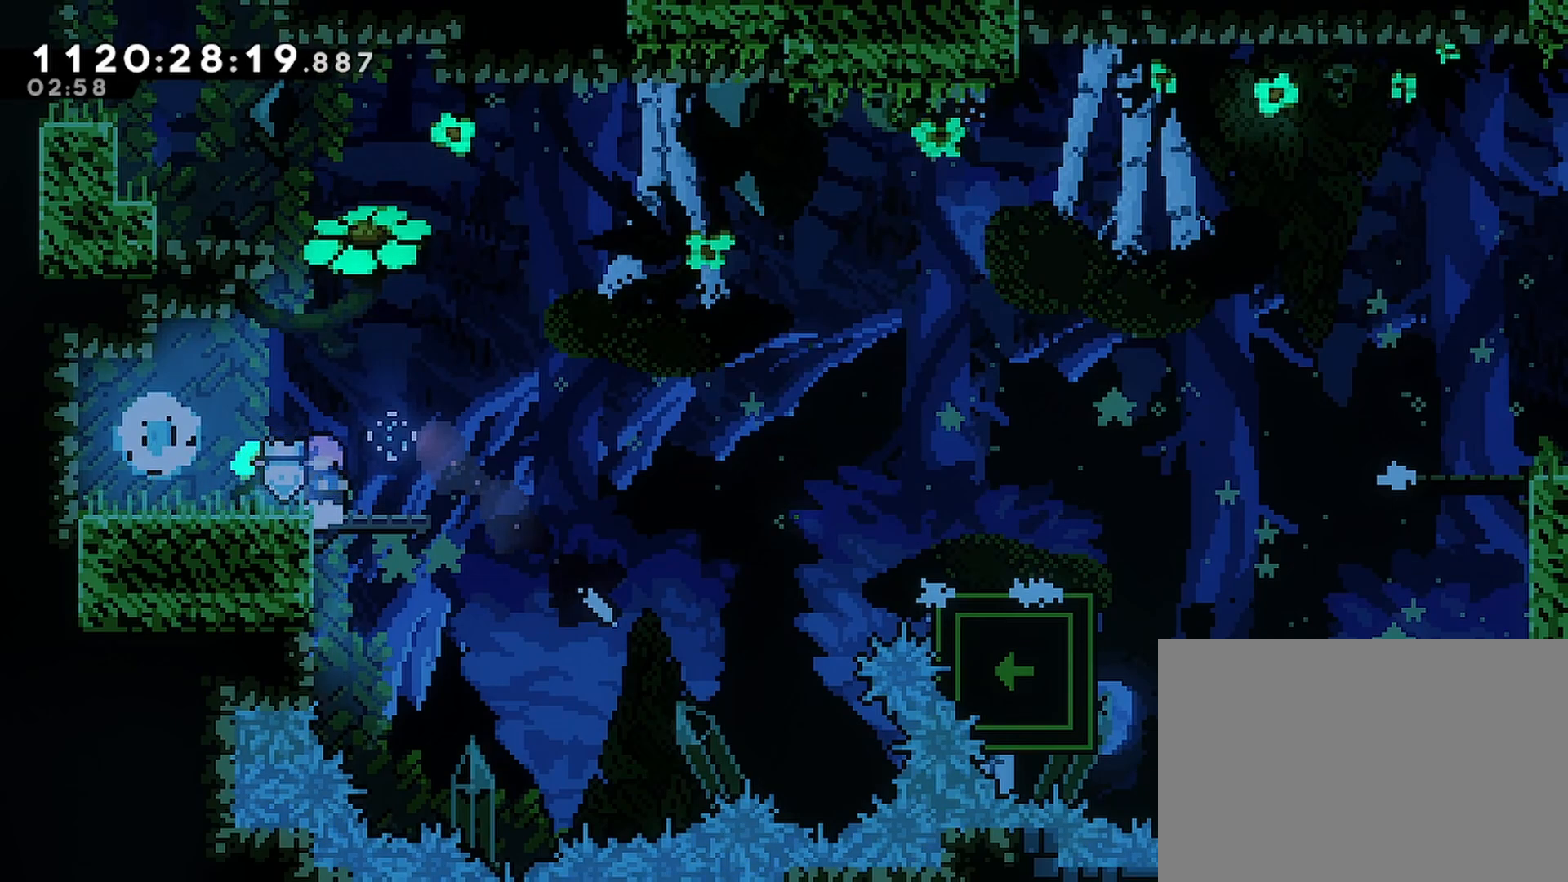
{"buttons": ["R2"], "left_stick": "center", "right_stick": "center", "events": []}
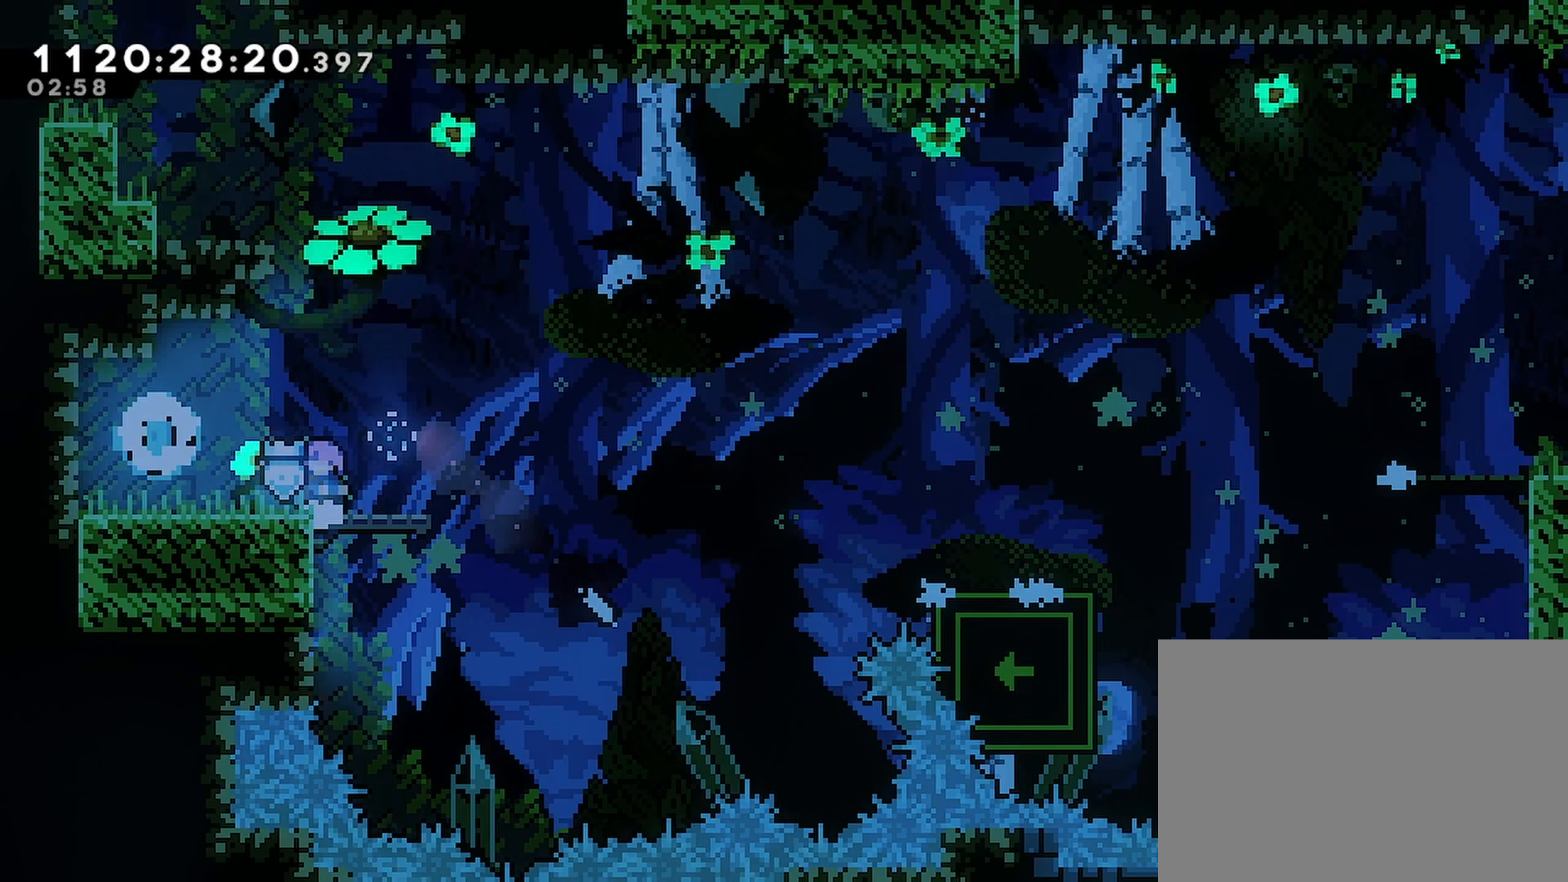
{"buttons": ["R2"], "left_stick": "center", "right_stick": "center", "events": []}
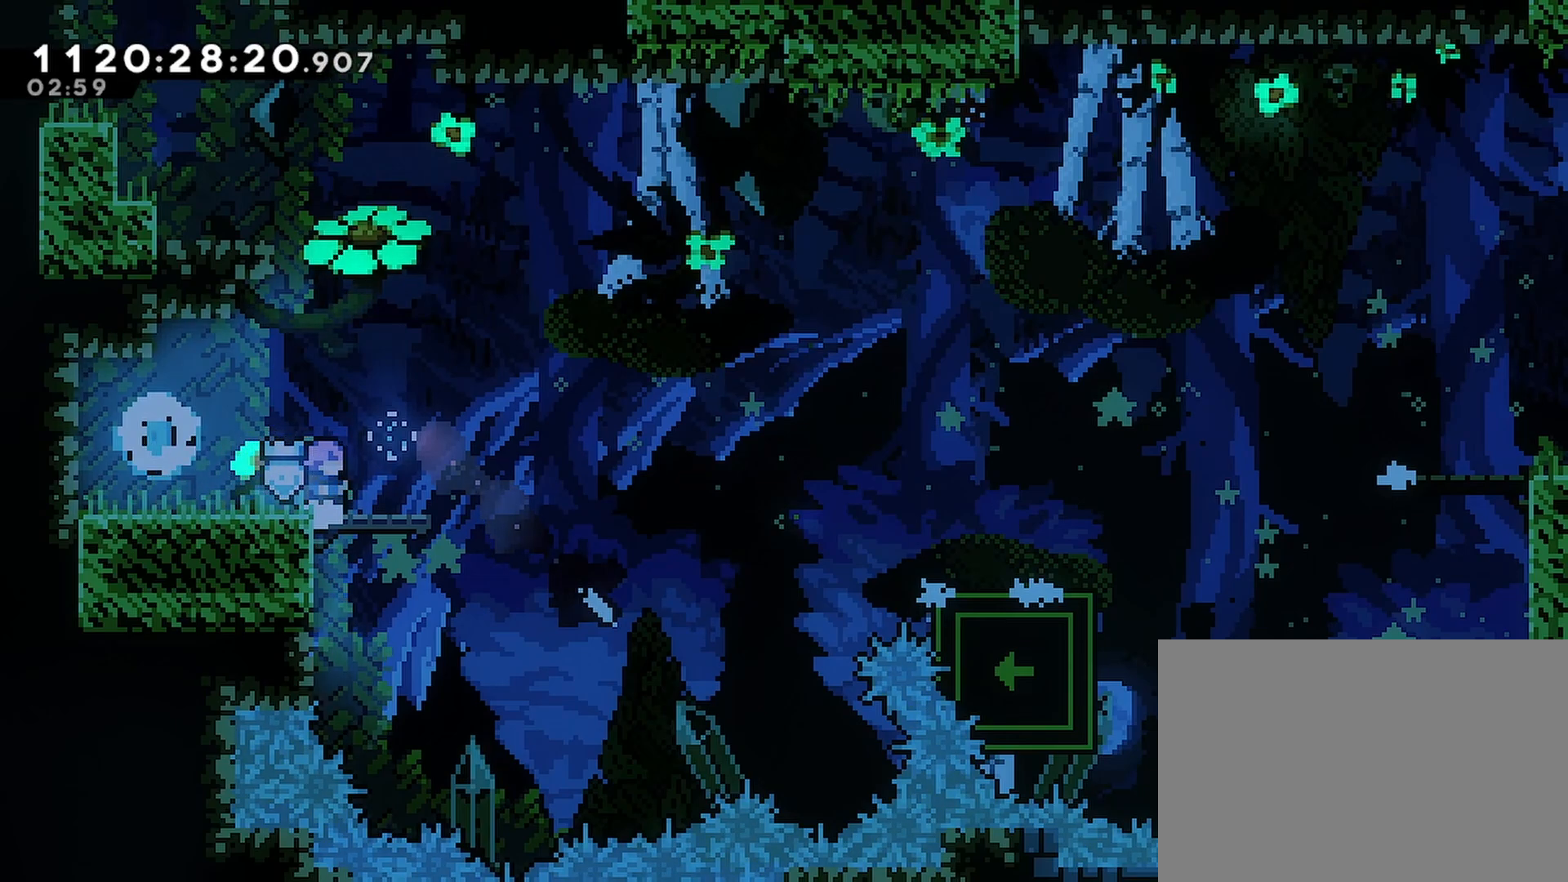
{"buttons": ["R2"], "left_stick": "center", "right_stick": "center", "events": []}
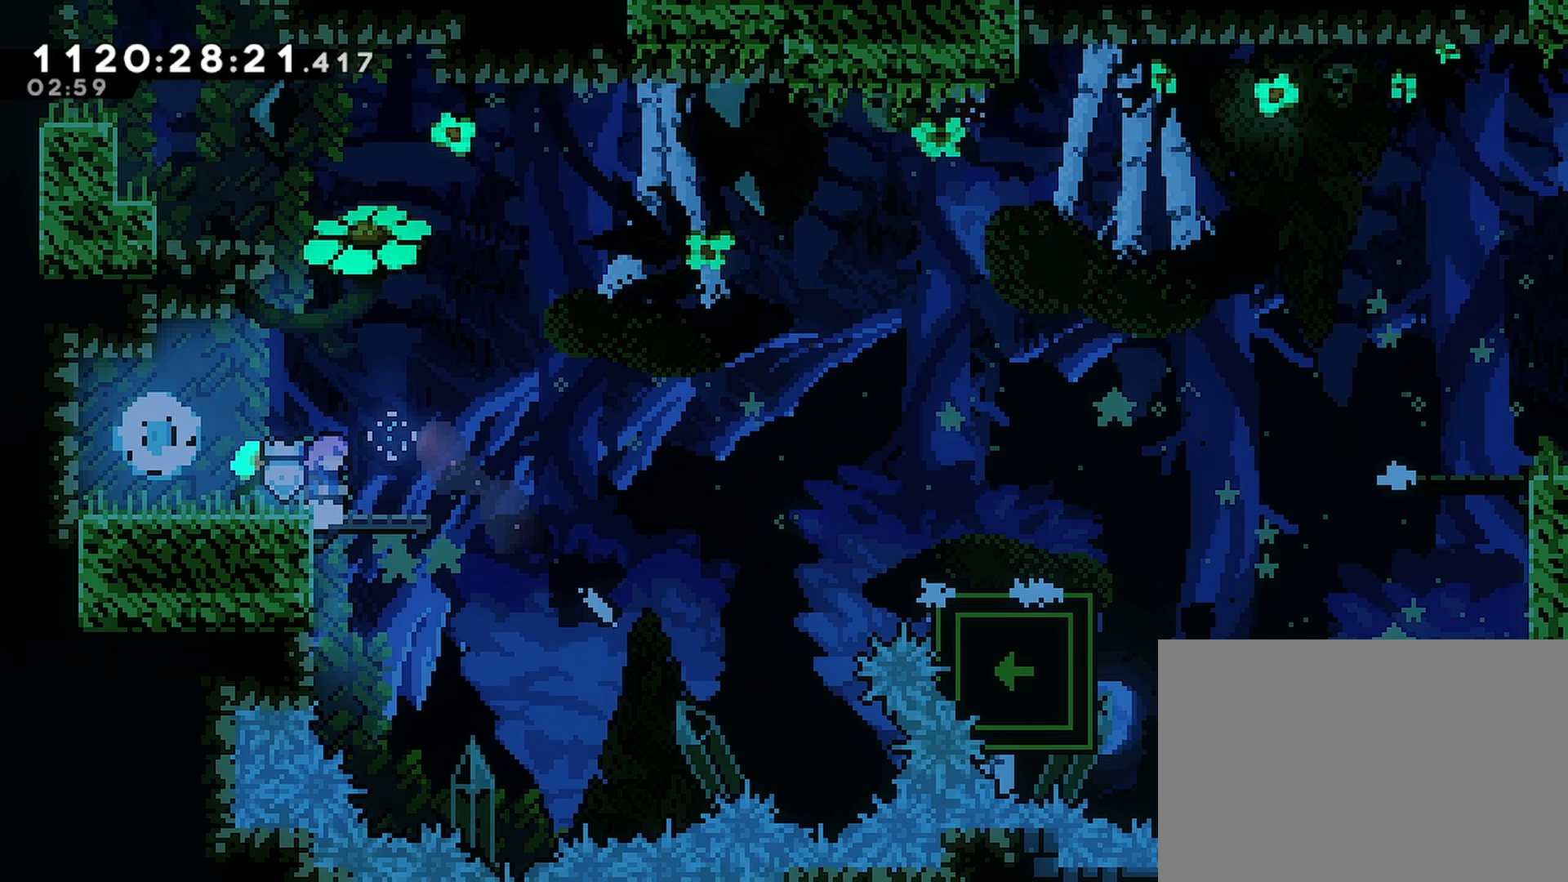
{"buttons": ["R2"], "left_stick": "center", "right_stick": "center", "events": [[67, "DPAD_LEFT", "down"], [250, "DPAD_LEFT", "up"]]}
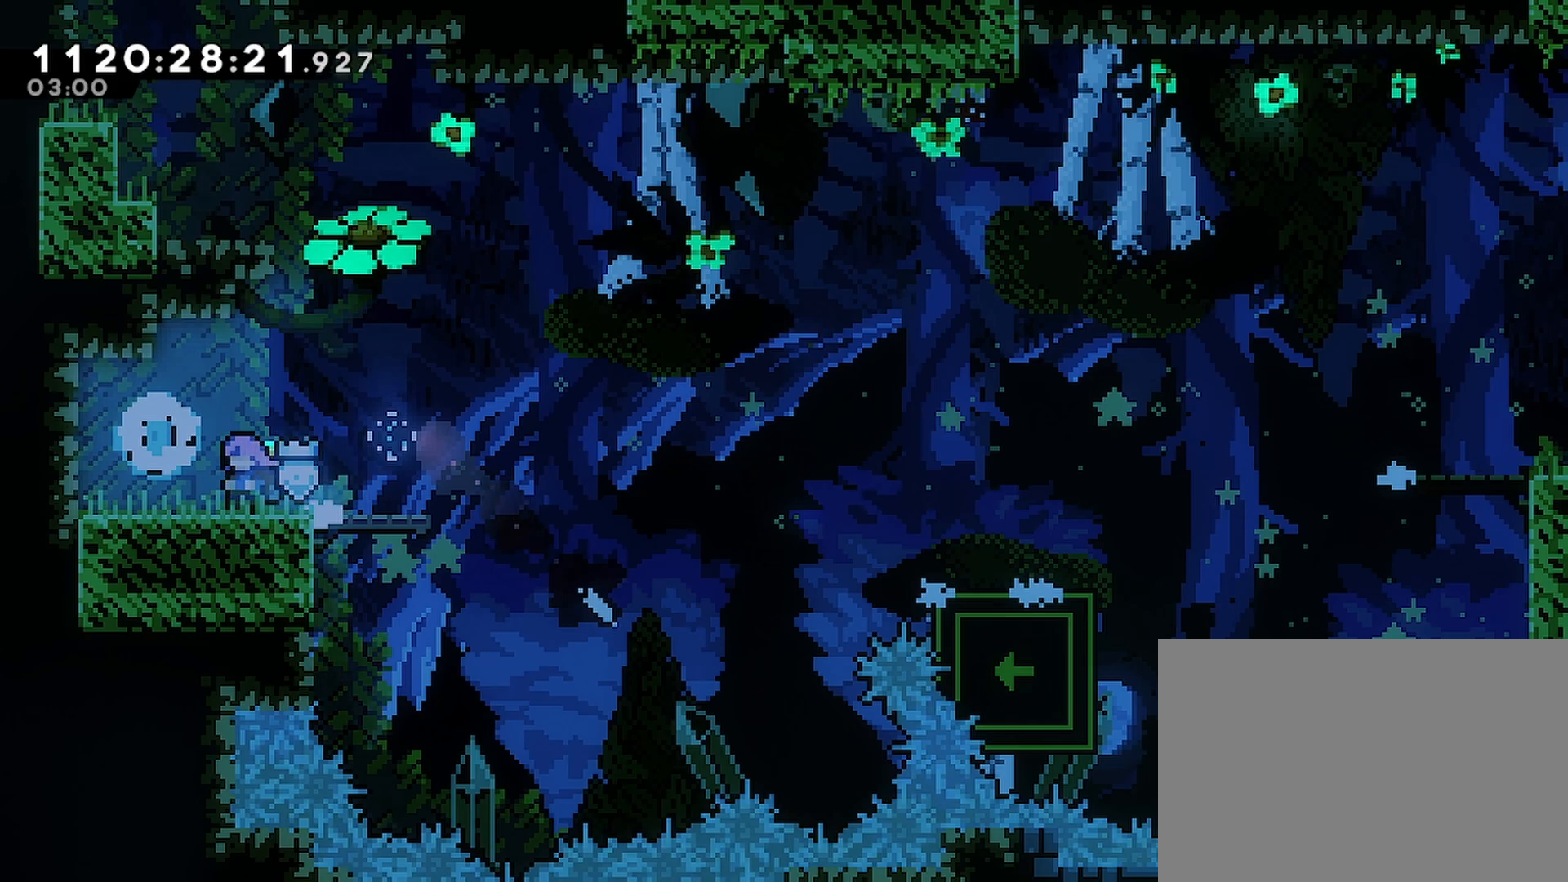
{"buttons": ["R2"], "left_stick": "center", "right_stick": "center", "events": [[83, "DPAD_RIGHT", "down"], [183, "DPAD_RIGHT", "up"]]}
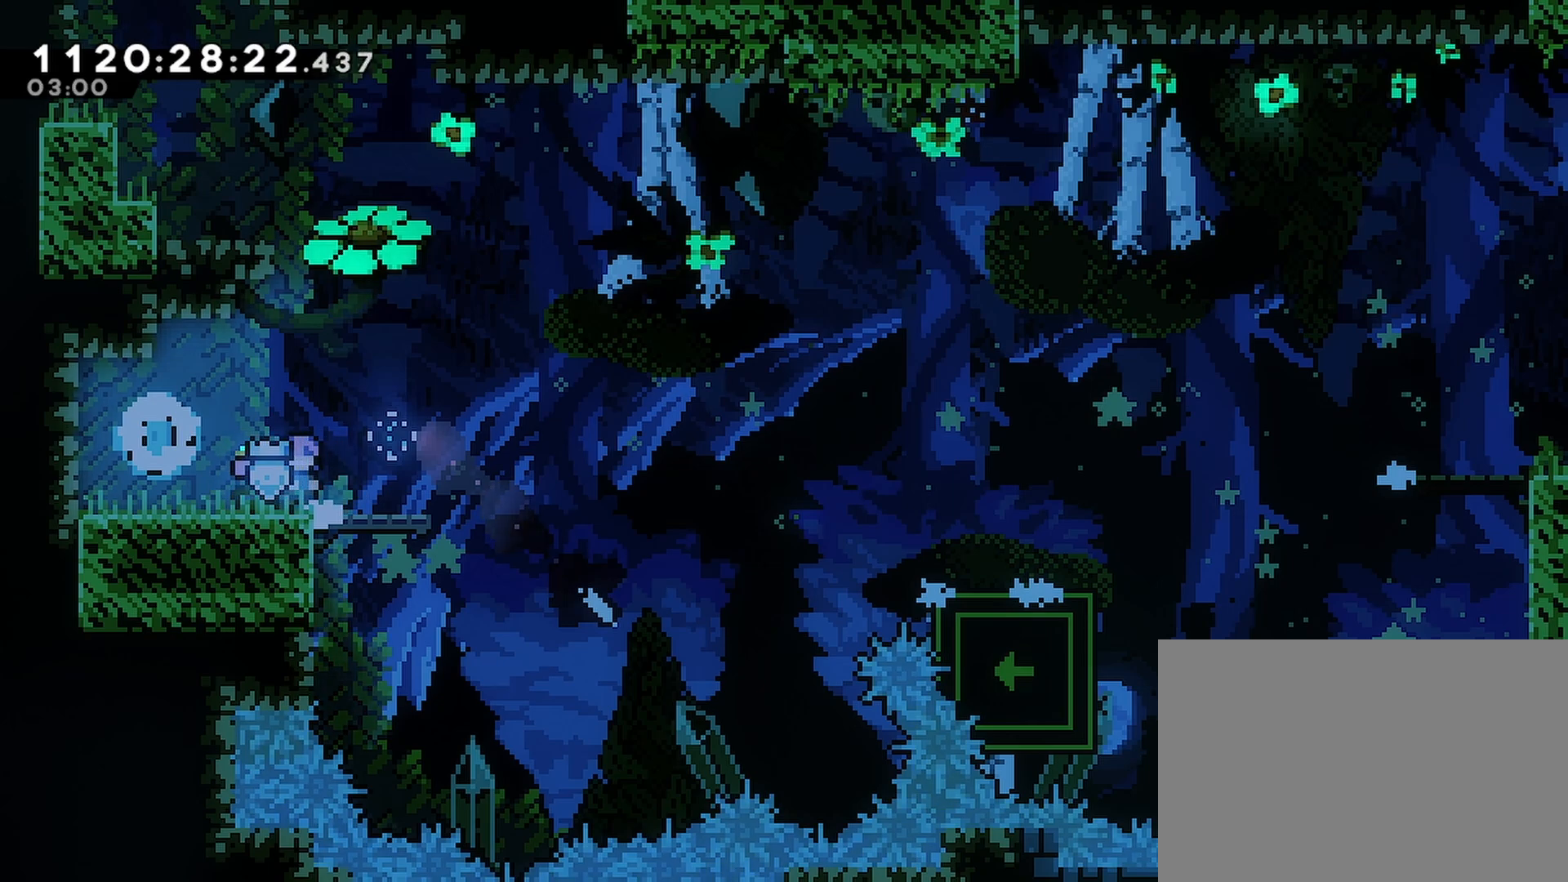
{"buttons": ["R2"], "left_stick": "center", "right_stick": "center", "events": []}
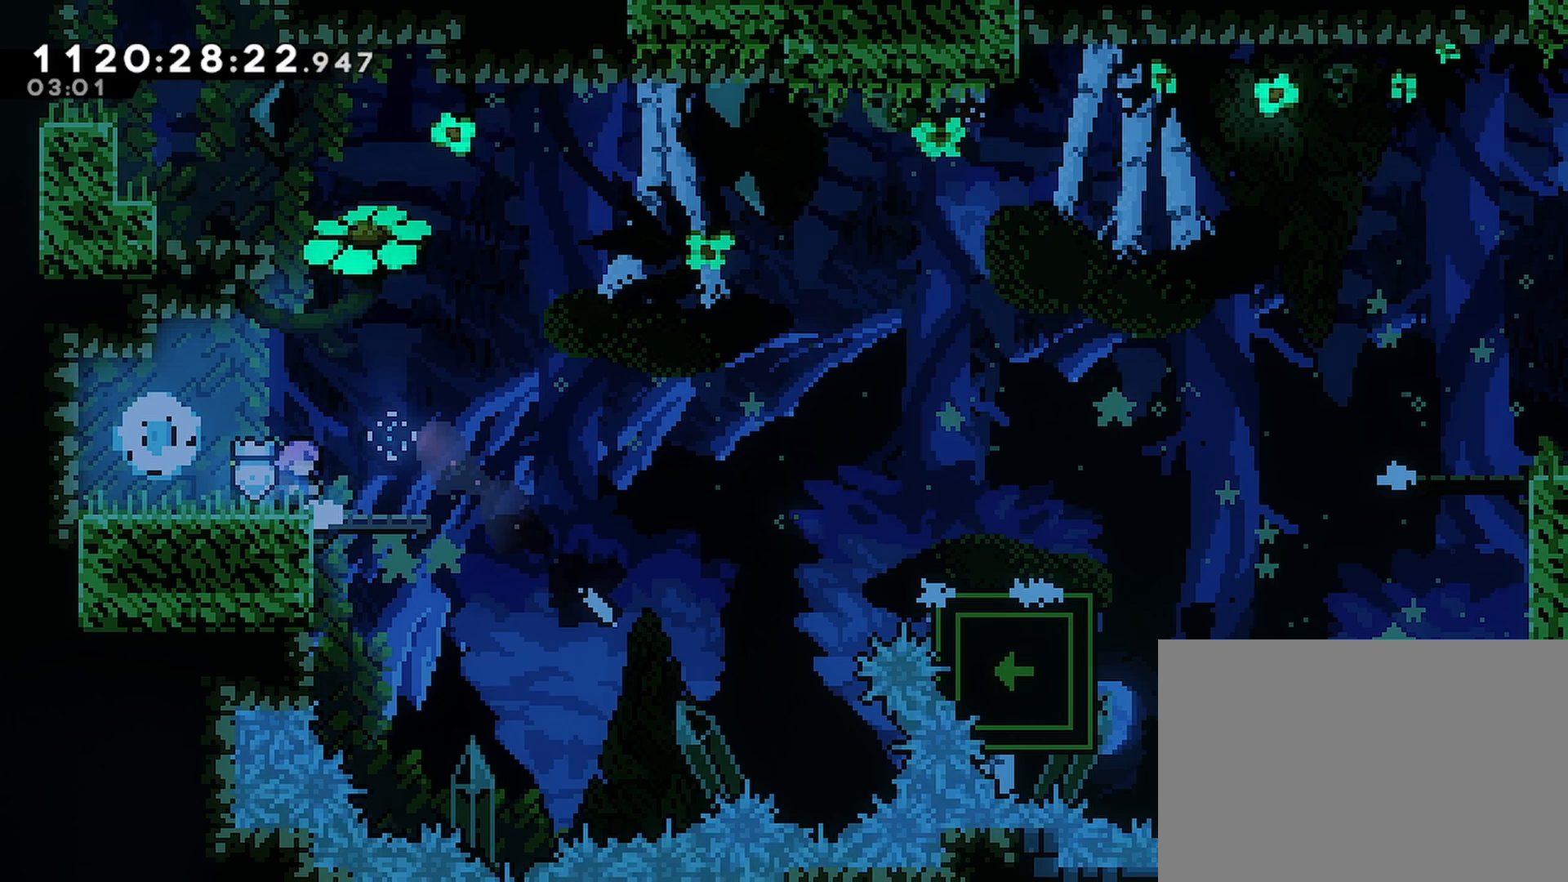
{"buttons": ["R2"], "left_stick": "center", "right_stick": "center", "events": []}
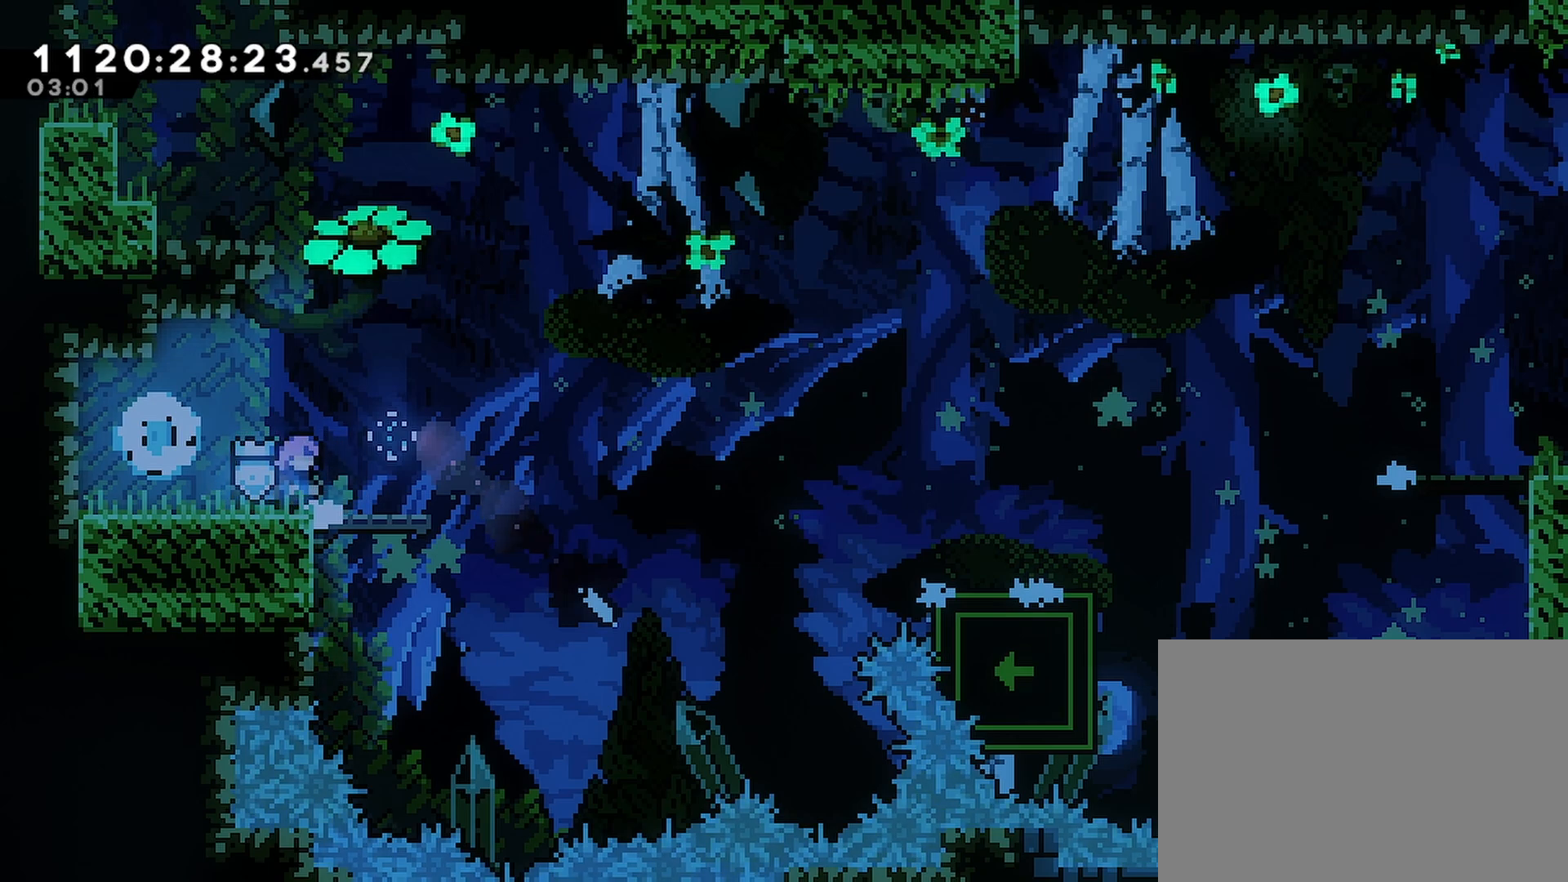
{"buttons": ["R2"], "left_stick": "center", "right_stick": "center", "events": []}
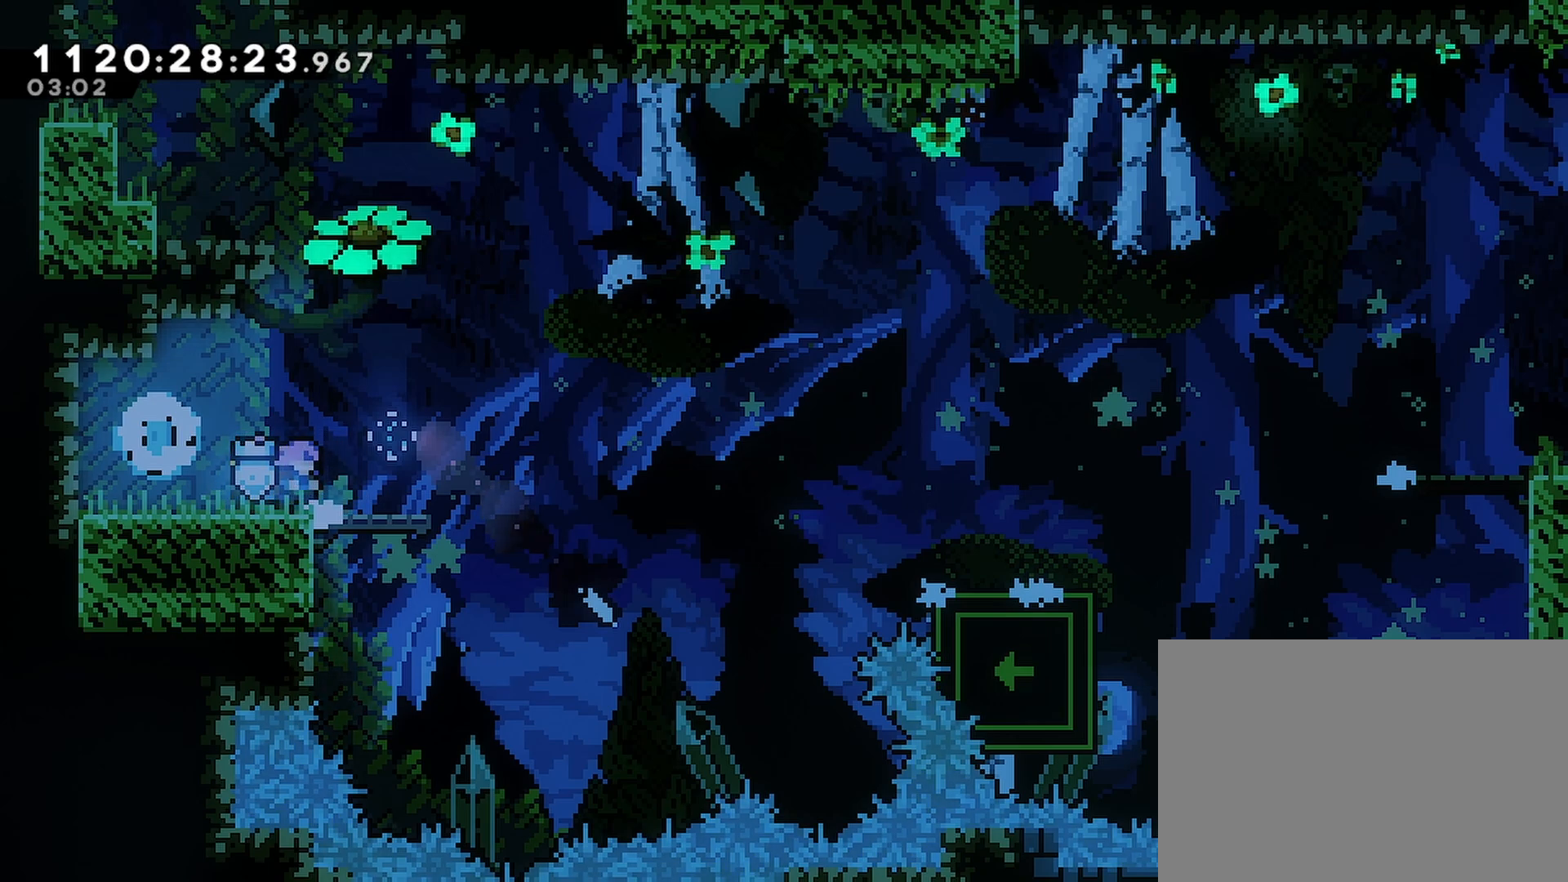
{"buttons": ["R2"], "left_stick": "center", "right_stick": "center", "events": []}
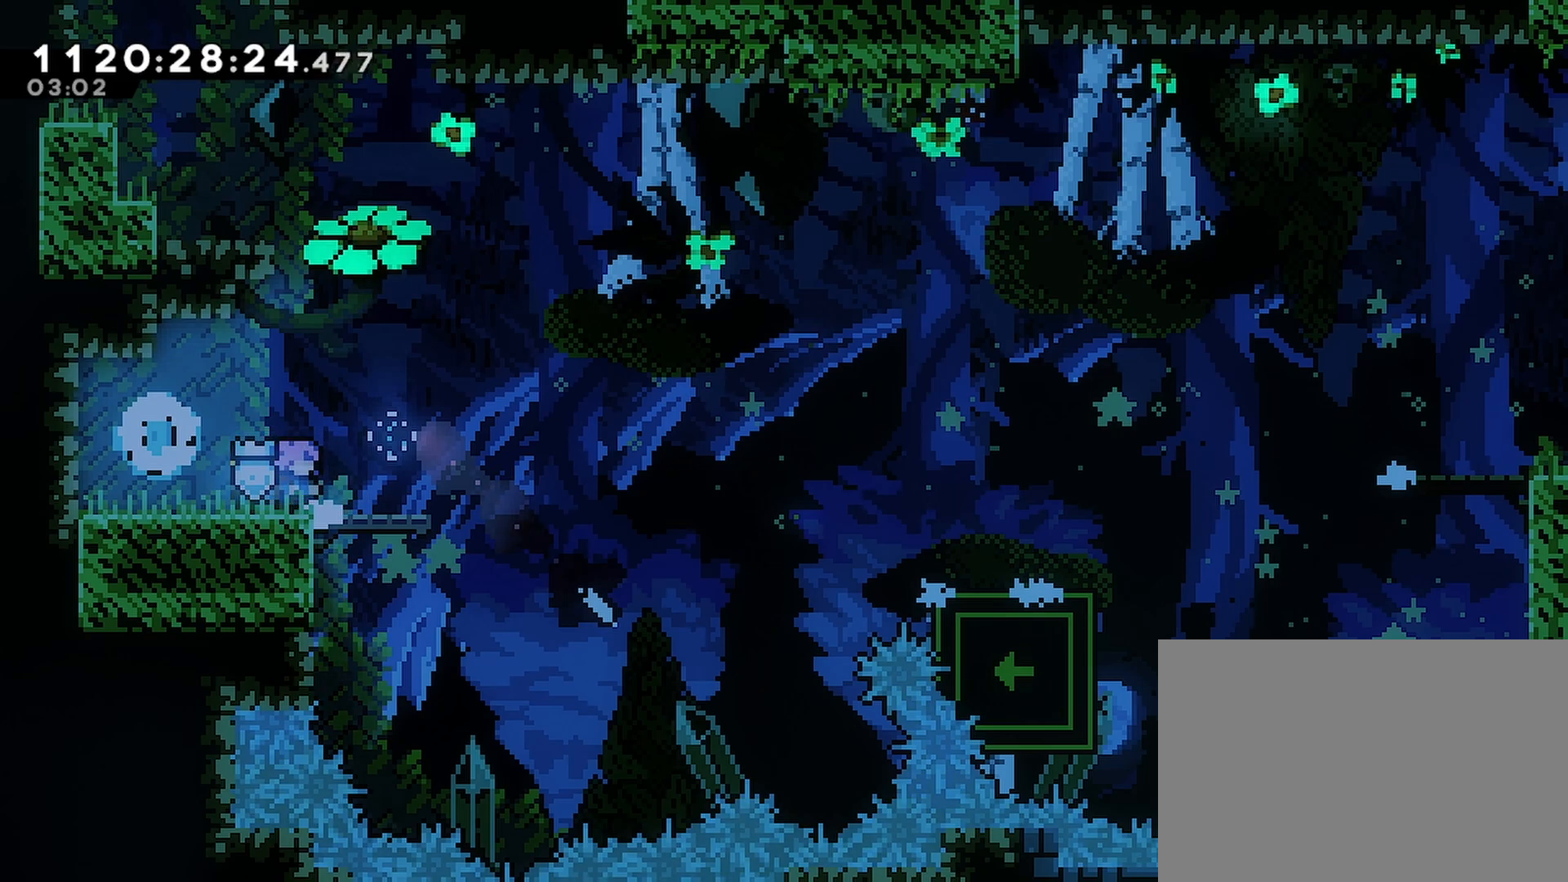
{"buttons": ["R2"], "left_stick": "center", "right_stick": "center", "events": []}
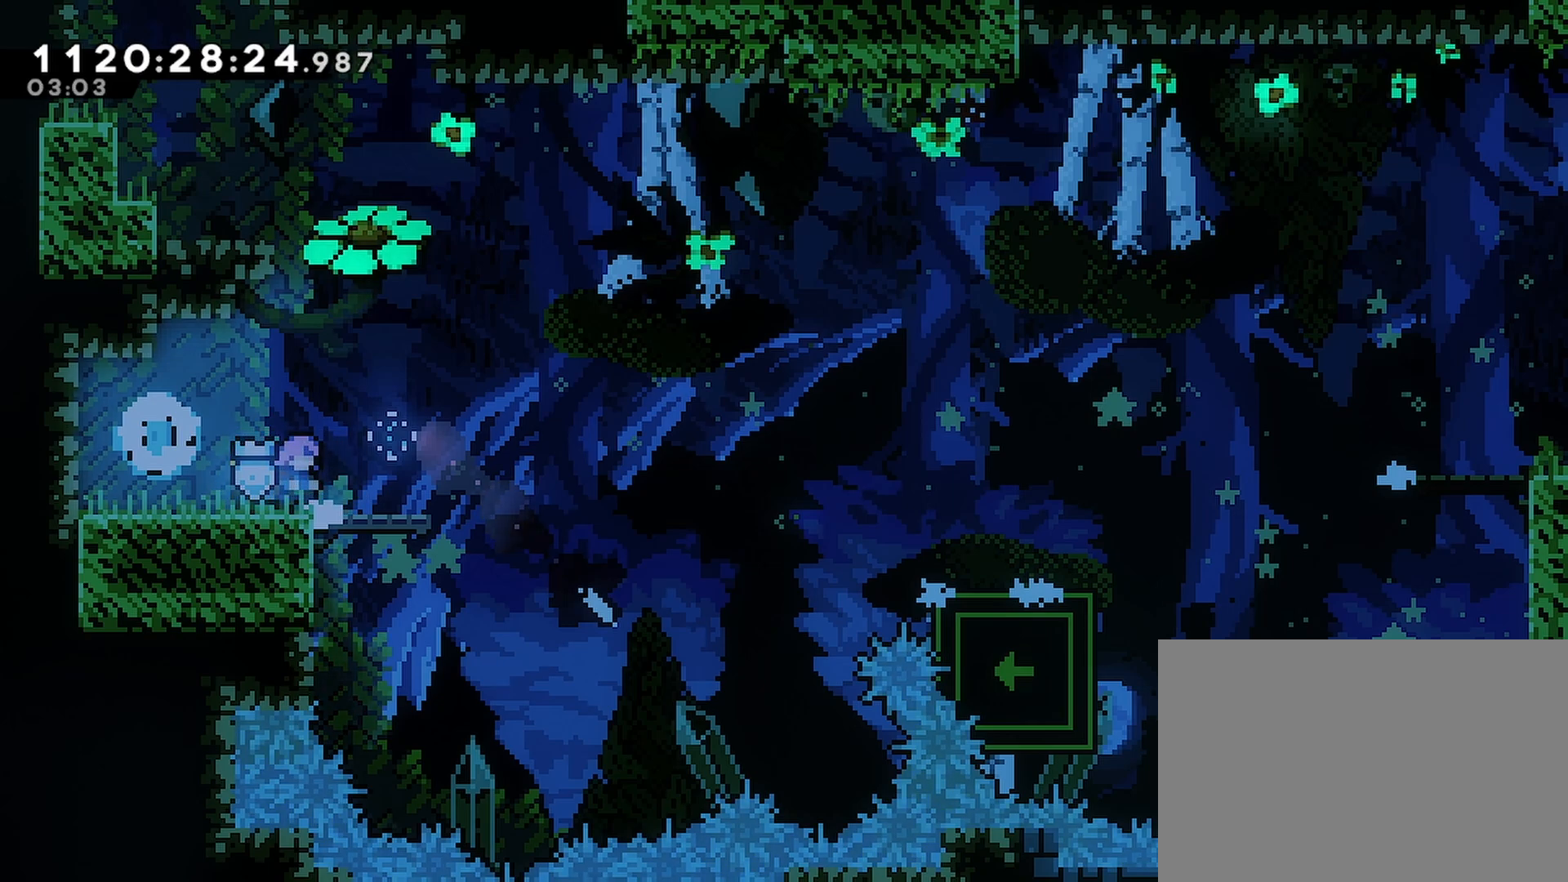
{"buttons": ["R2"], "left_stick": "center", "right_stick": "center", "events": []}
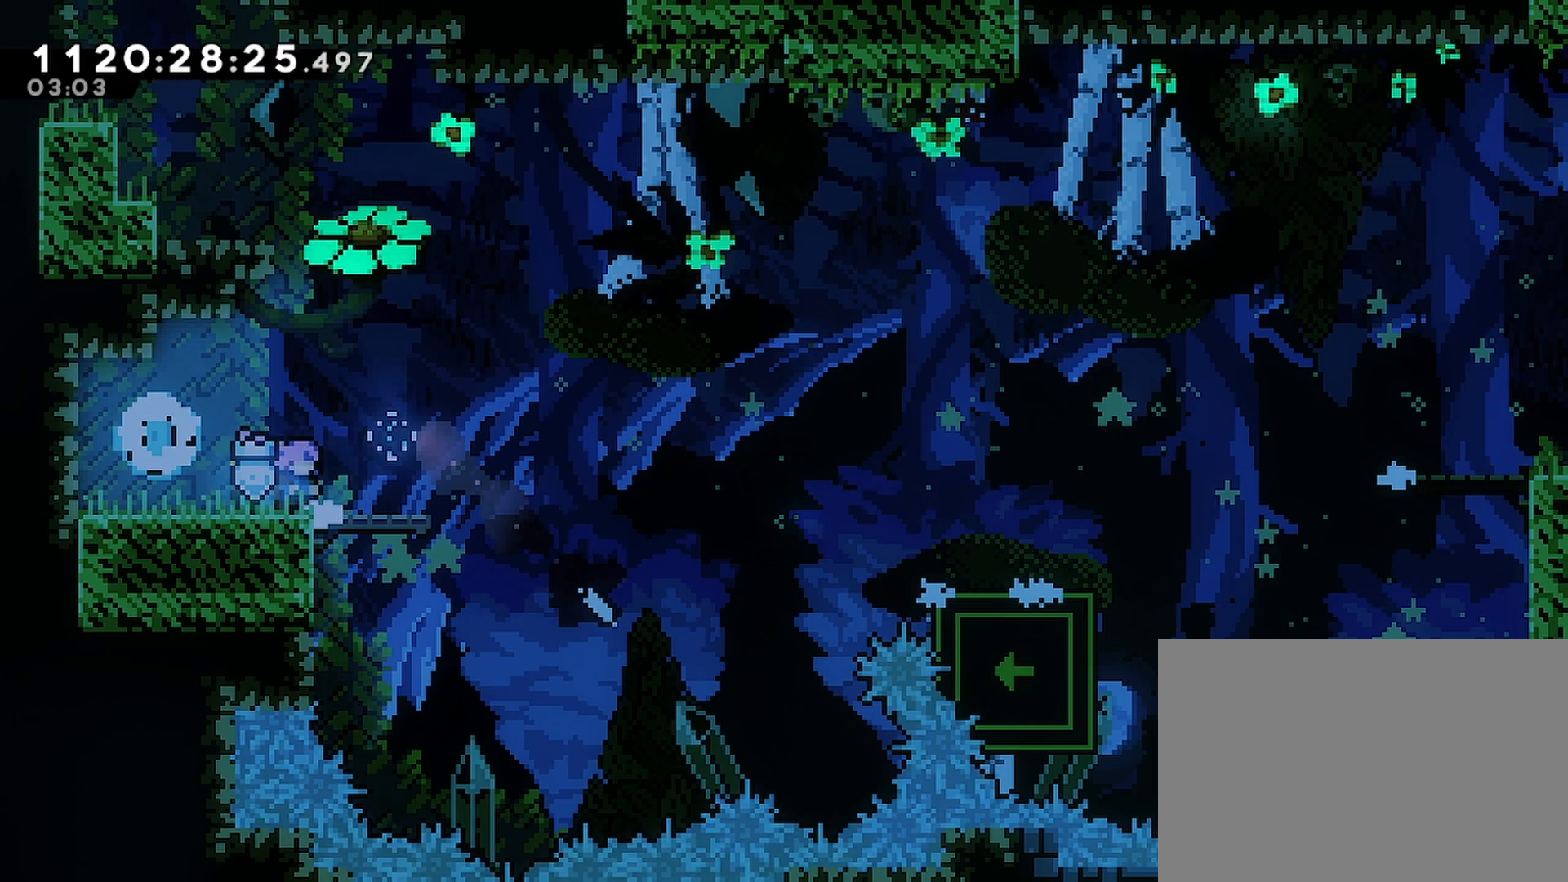
{"buttons": ["R1", "R2", "DPAD_RIGHT"], "left_stick": "center", "right_stick": "center", "events": [[50, "DPAD_RIGHT", "down"], [183, "DPAD_RIGHT", "up"], [483, "DPAD_RIGHT", "down"], [483, "R1", "down"]]}
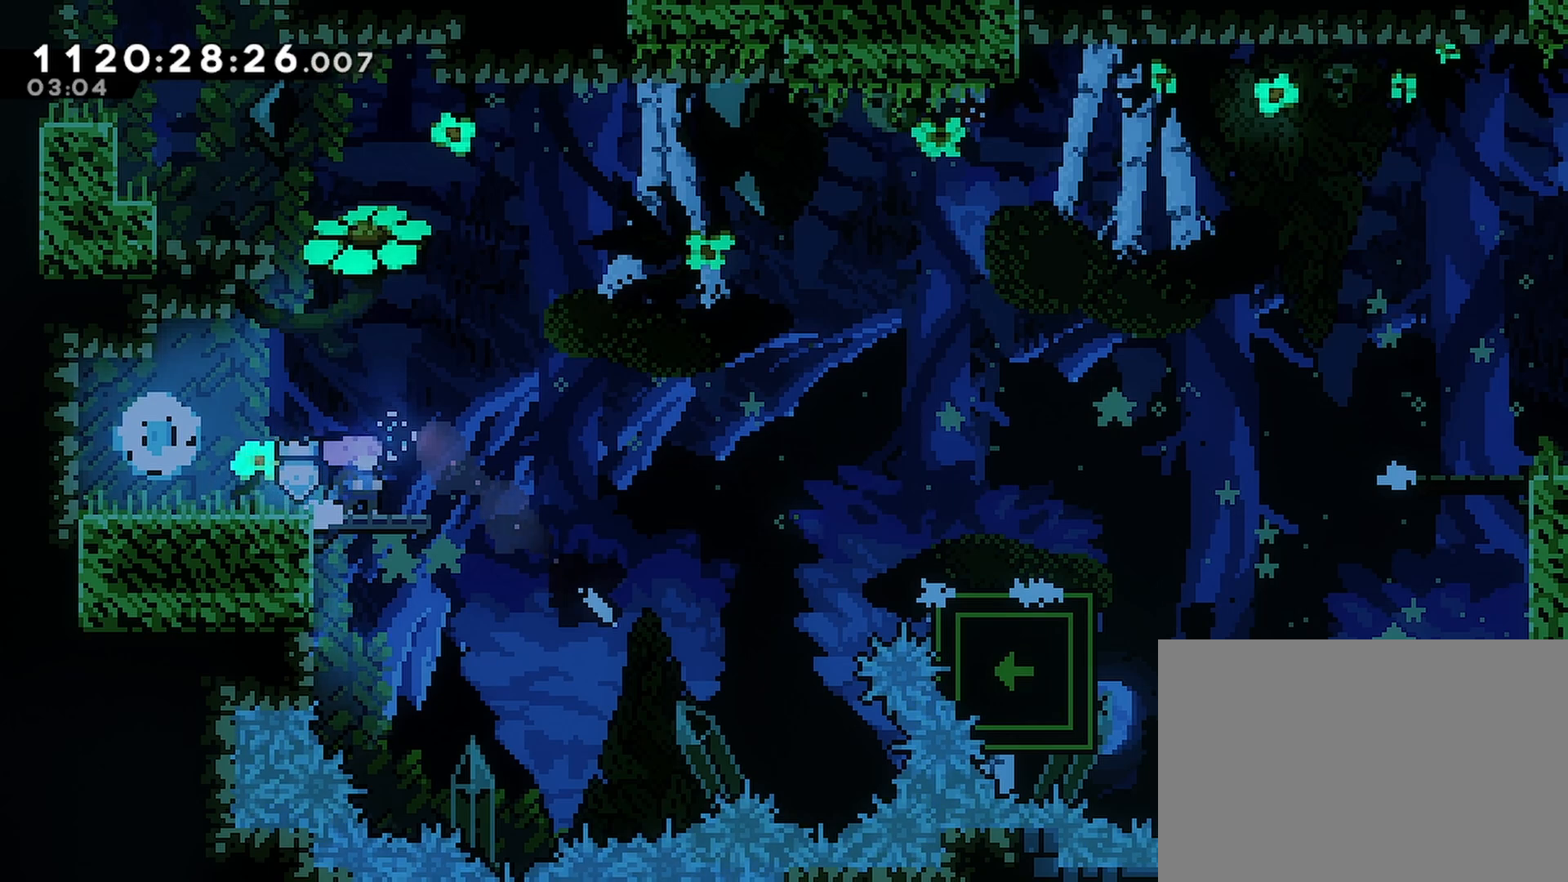
{"buttons": ["R2", "DPAD_RIGHT"], "left_stick": "center", "right_stick": "center", "events": [[83, "CROSS", "down"], [267, "CROSS", "up"], [267, "R1", "up"]]}
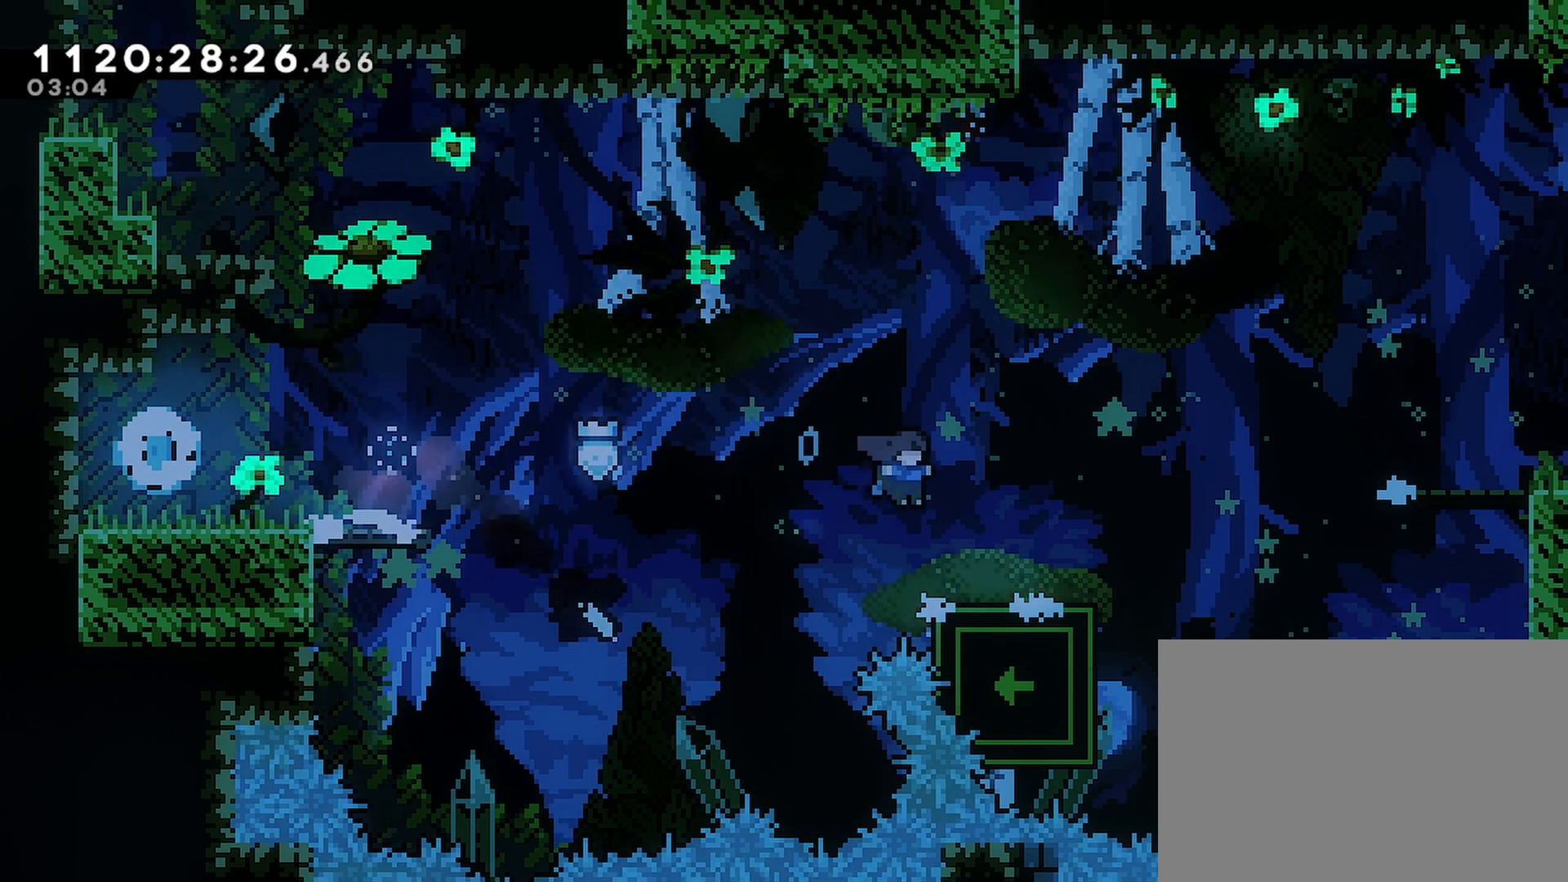
{"buttons": ["CROSS", "R2", "DPAD_RIGHT"], "left_stick": "center", "right_stick": "center", "events": [[100, "CROSS", "down"]]}
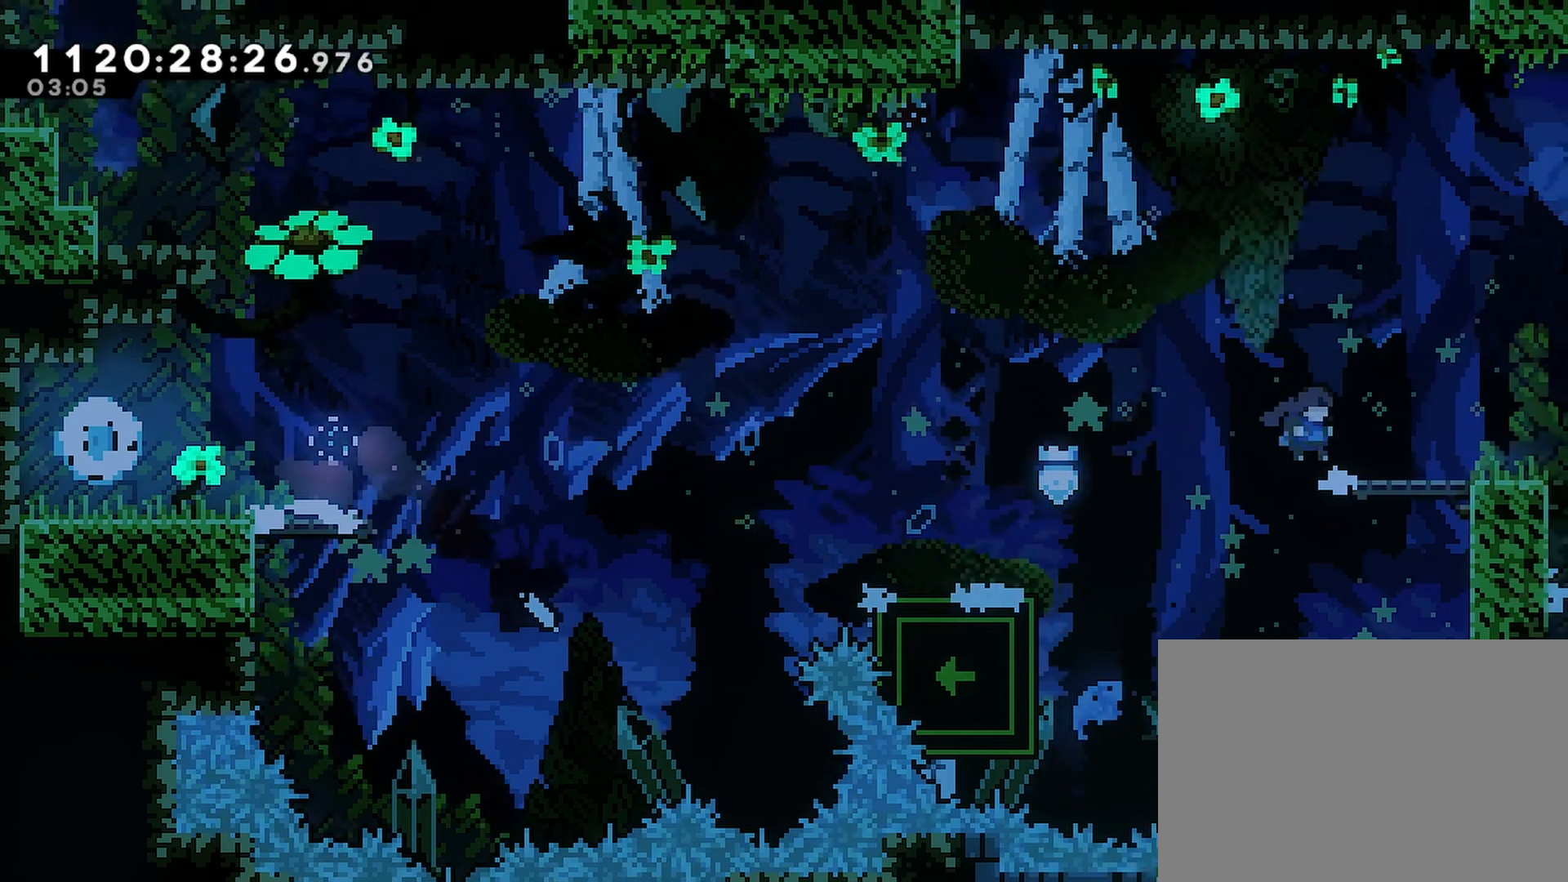
{"buttons": ["R2", "DPAD_RIGHT"], "left_stick": "center", "right_stick": "center", "events": [[250, "CROSS", "up"]]}